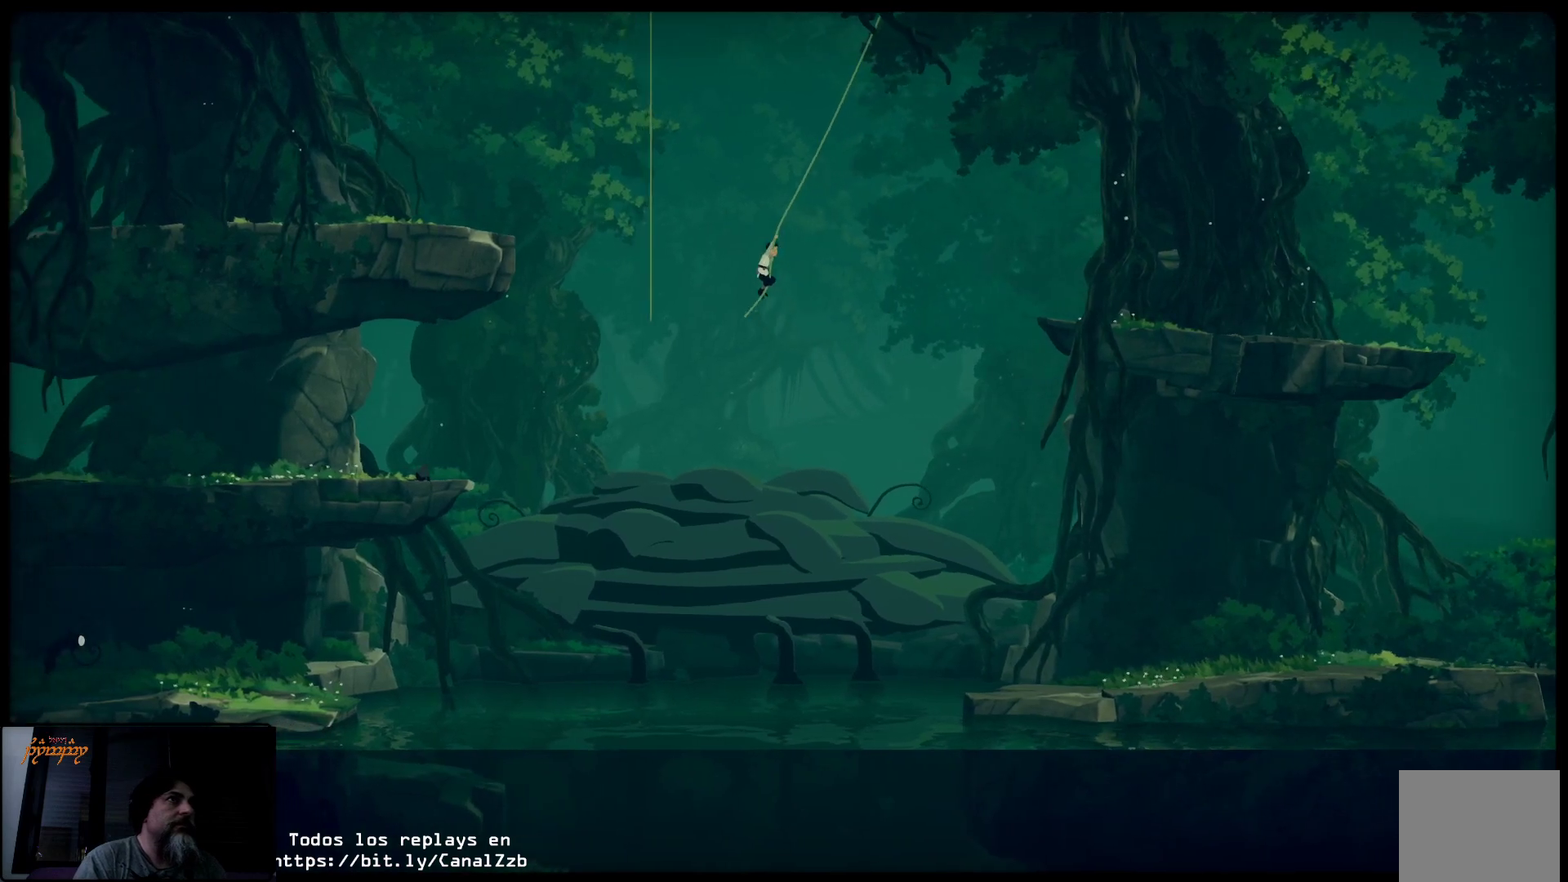
Gameplay with a controller (Xbox layout); each line is a JSON object with the inputs held at the frame after it. "events" lists button and stick changes between this image and that frame as [ms after this image, input, new state], when the widget could be followed in between.
{"buttons": ["A"], "left_stick": "left", "right_stick": "center", "events": [[33, "A", "down"]]}
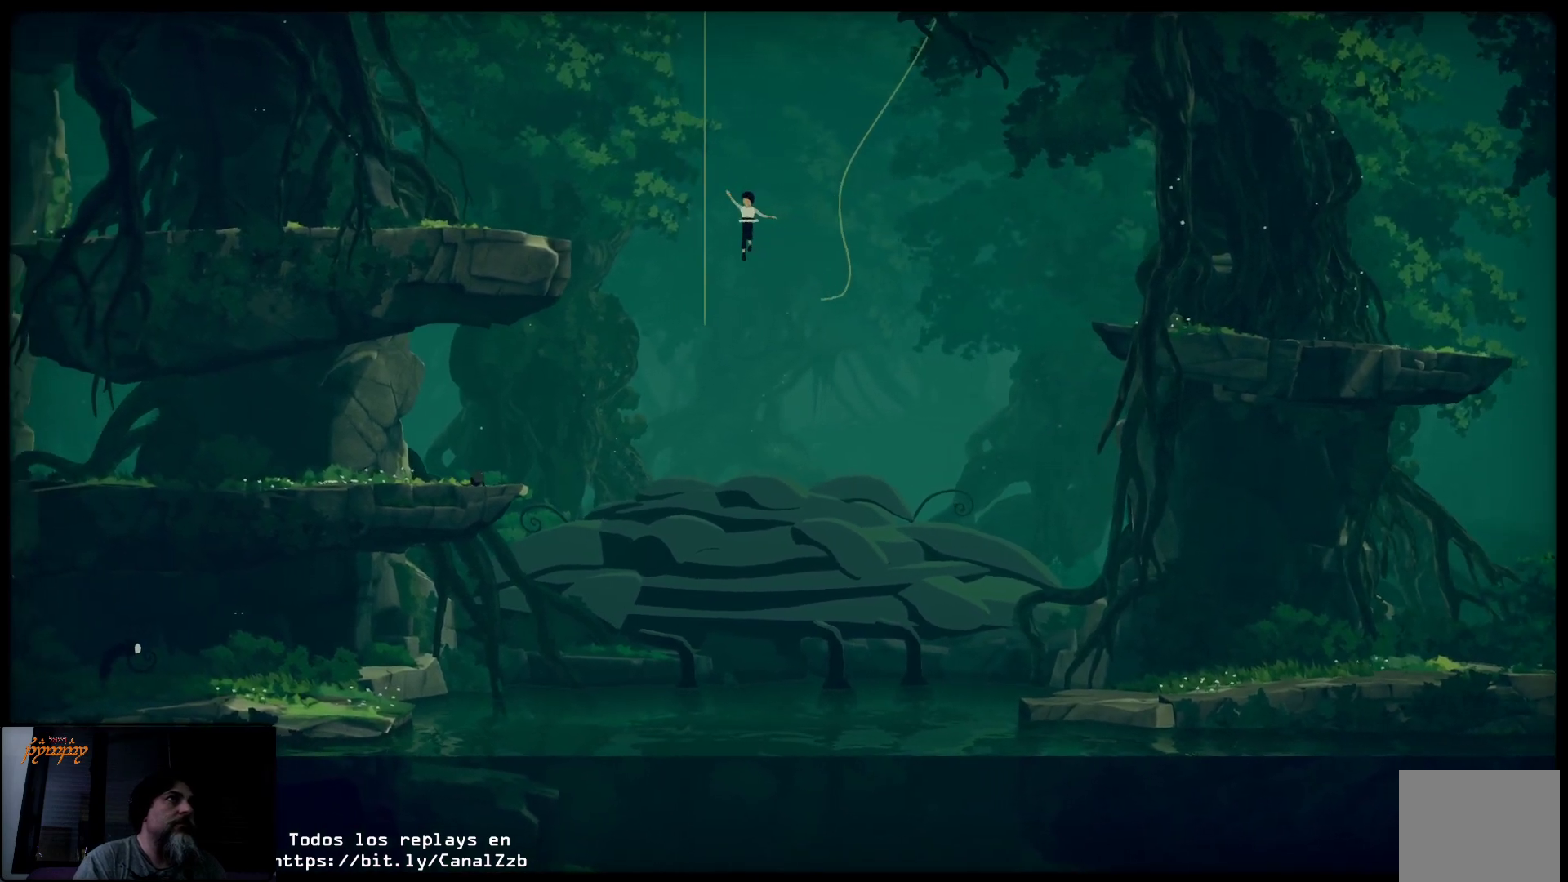
{"buttons": [], "left_stick": "left", "right_stick": "center", "events": [[167, "A", "up"]]}
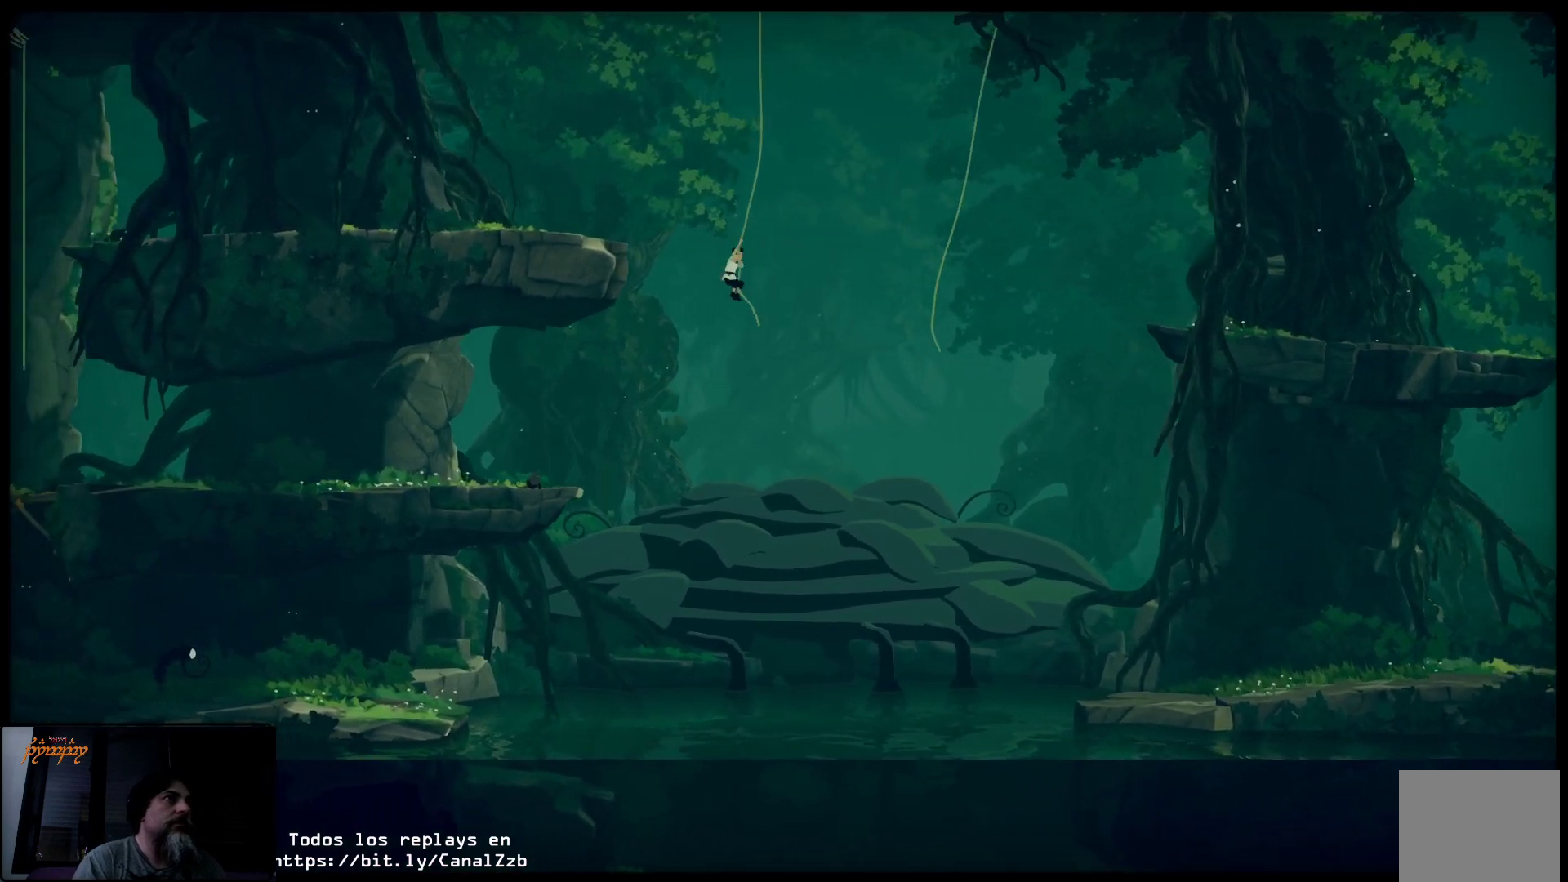
{"buttons": [], "left_stick": "left", "right_stick": "center", "events": []}
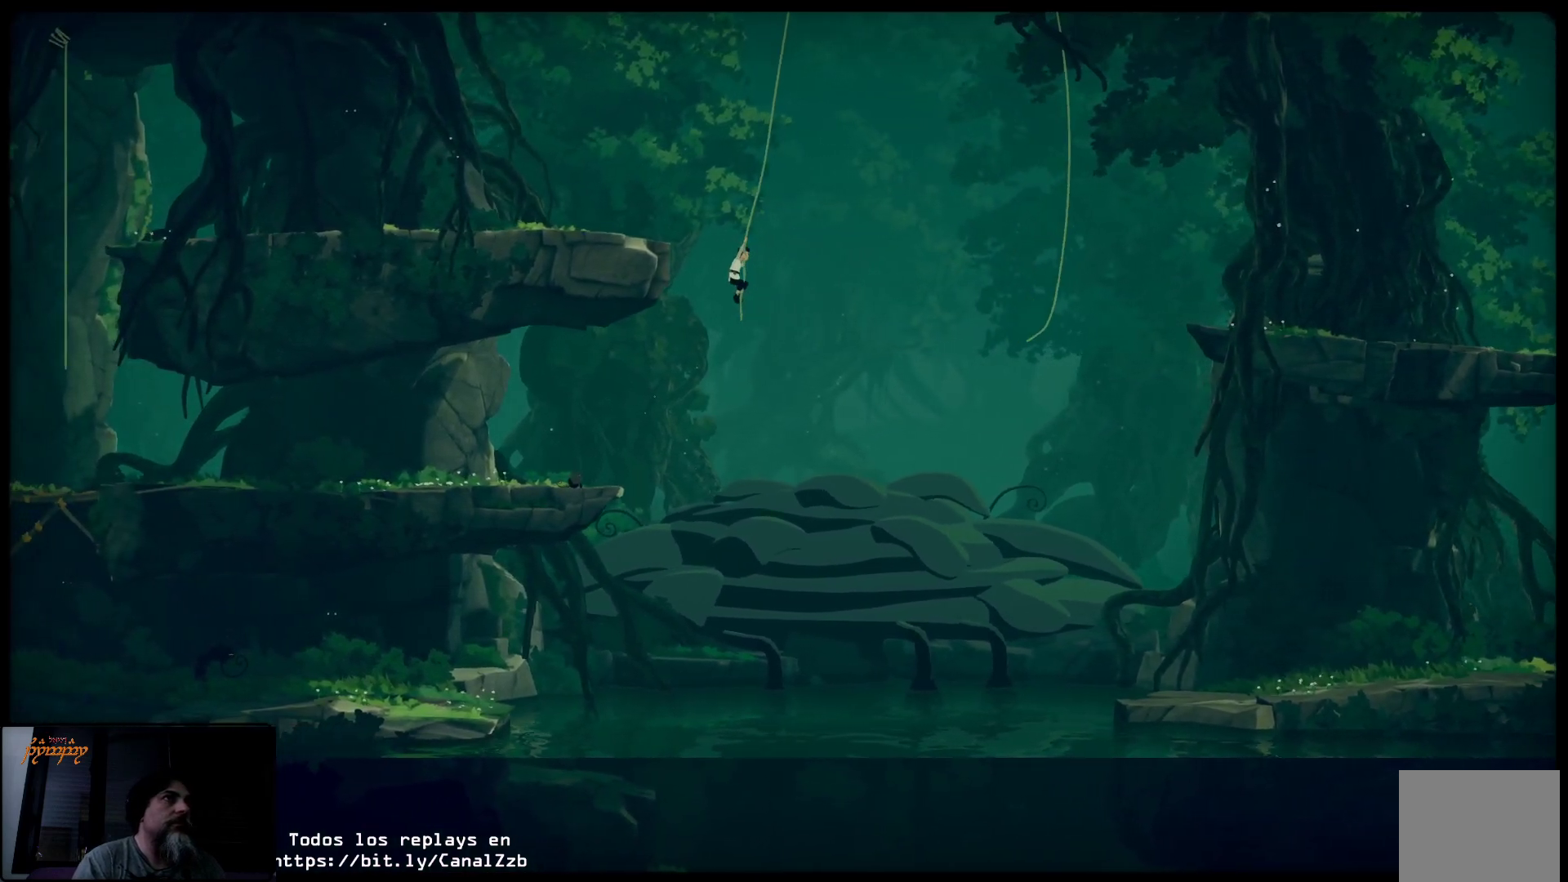
{"buttons": [], "left_stick": "up", "right_stick": "center", "events": [[200, "left_stick", "up-left"], [317, "left_stick", "up"]]}
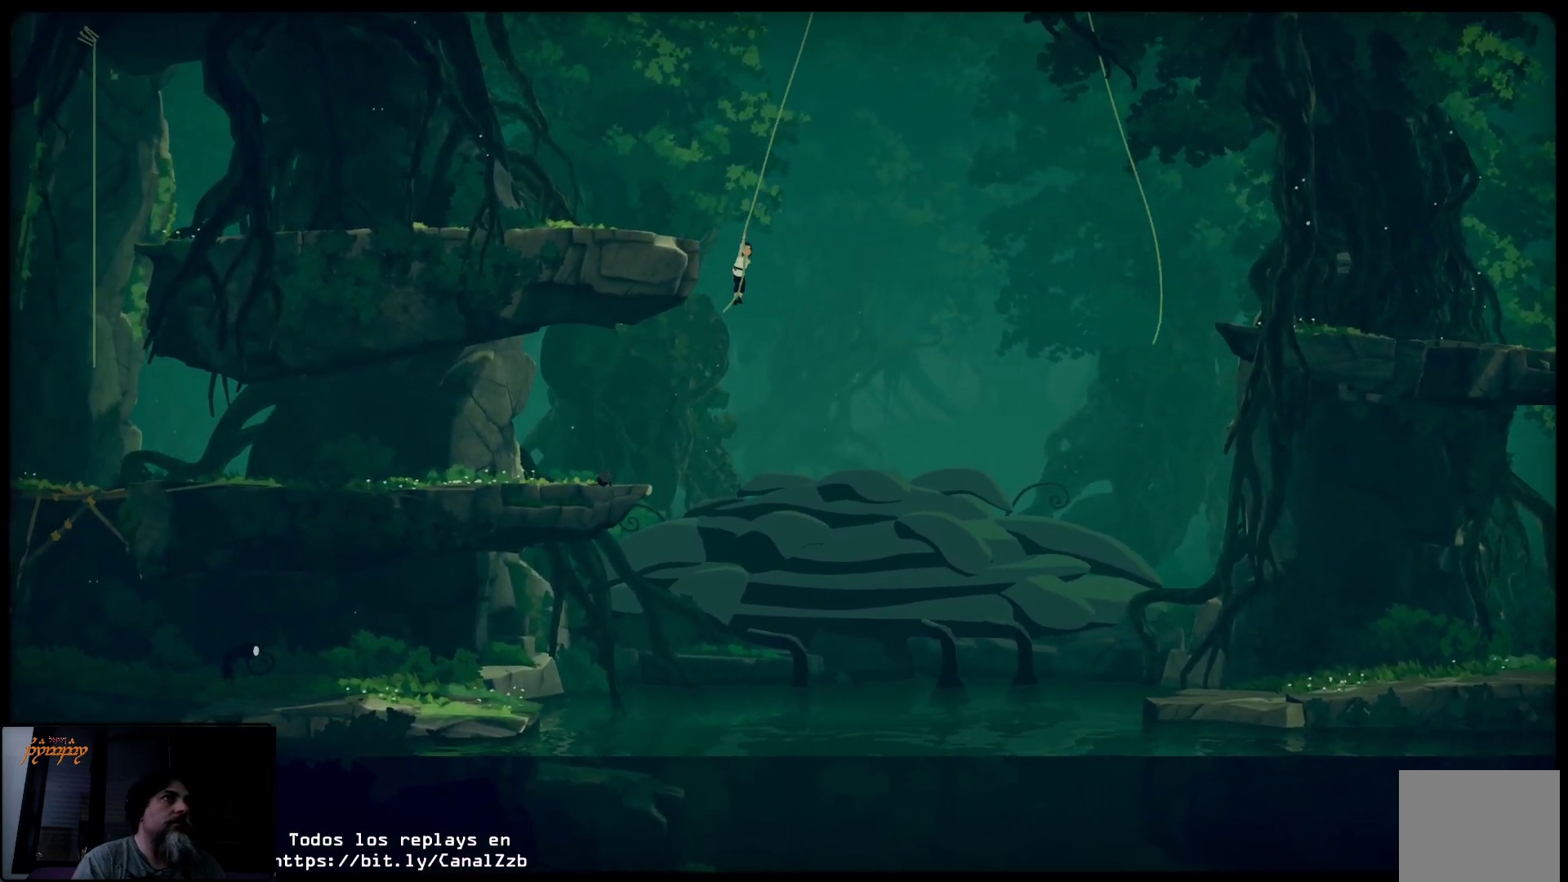
{"buttons": [], "left_stick": "up", "right_stick": "center", "events": []}
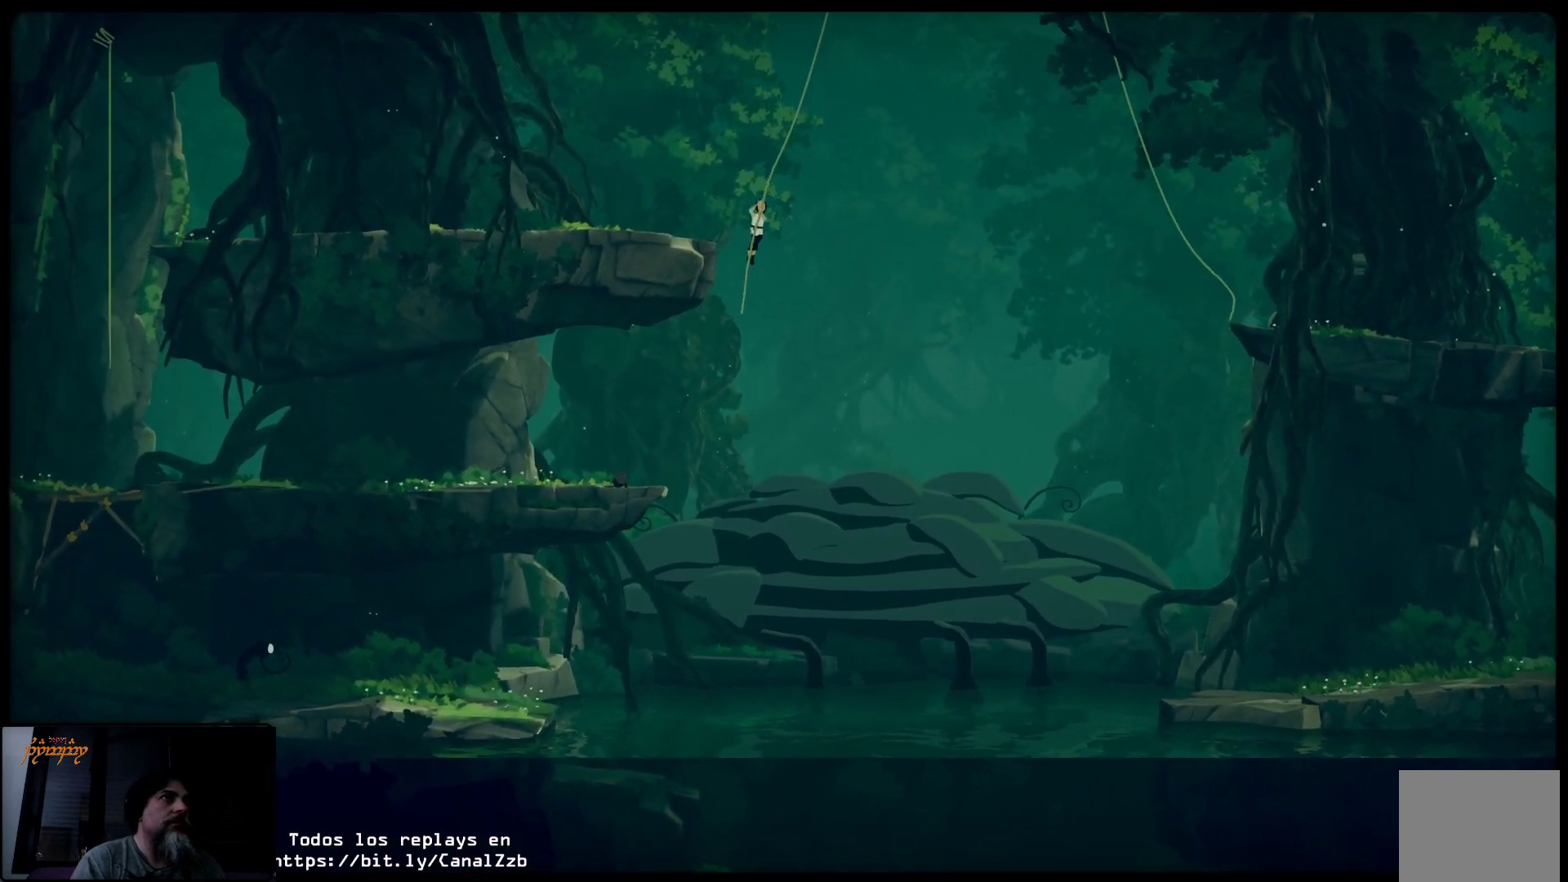
{"buttons": [], "left_stick": "right", "right_stick": "center", "events": [[350, "left_stick", "right"]]}
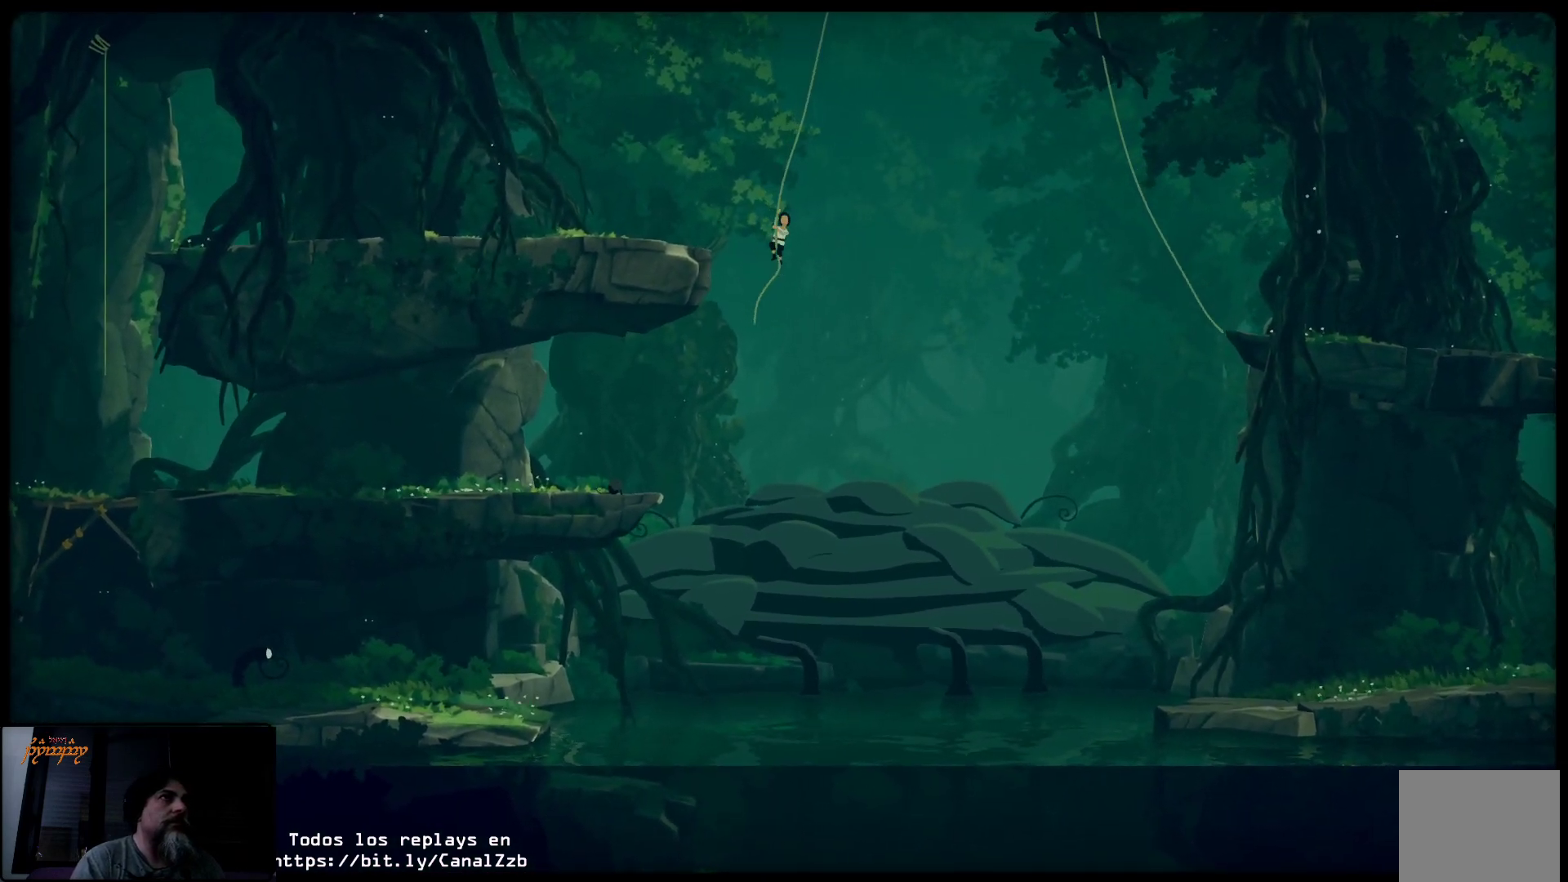
{"buttons": [], "left_stick": "right", "right_stick": "center", "events": []}
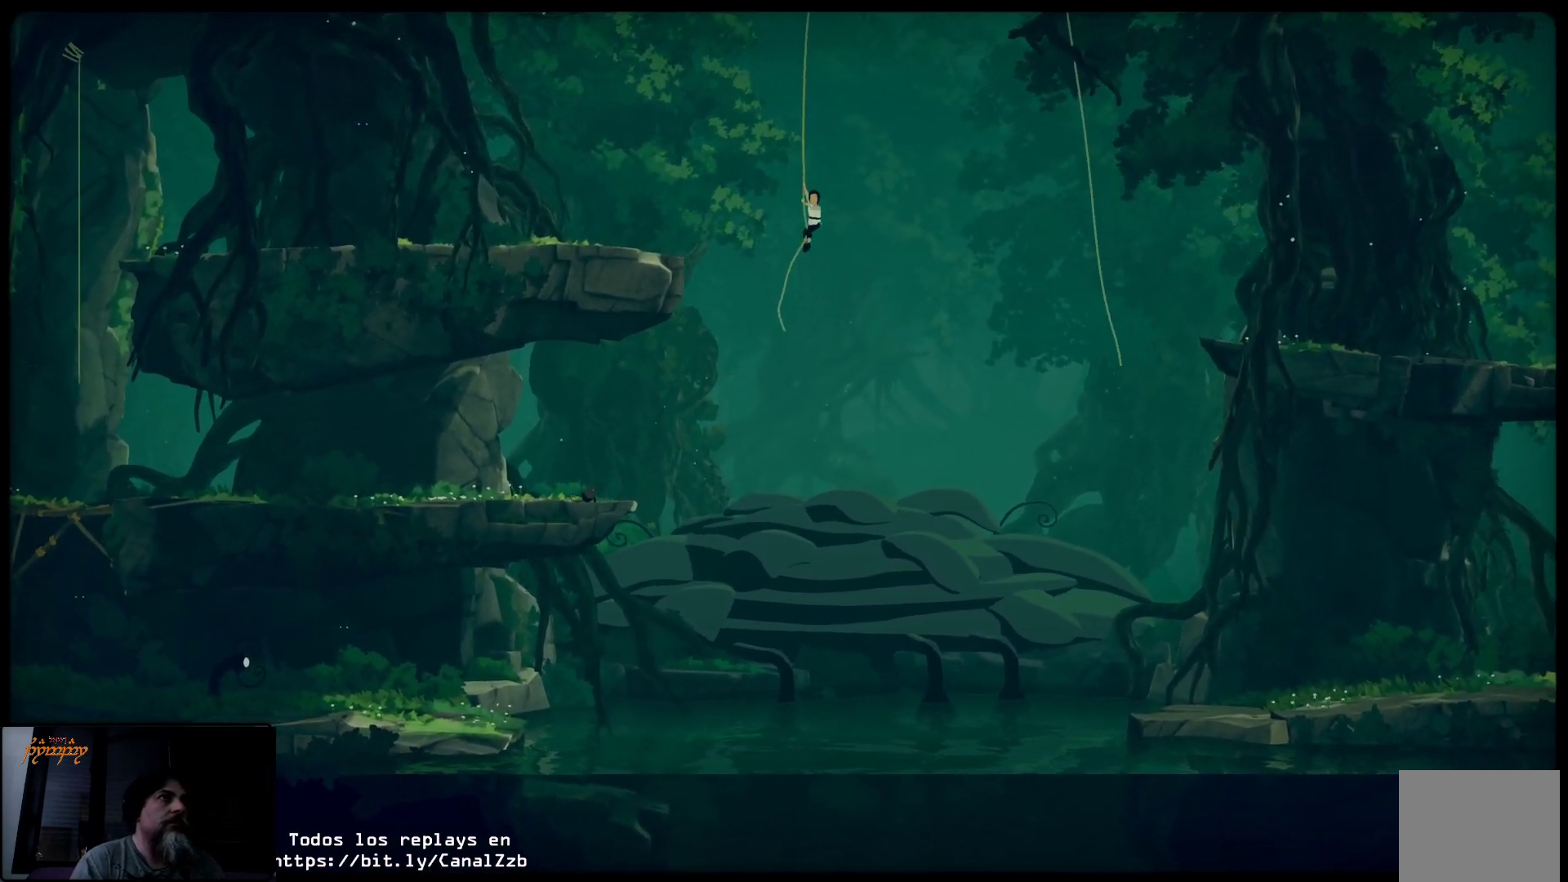
{"buttons": [], "left_stick": "right", "right_stick": "center", "events": []}
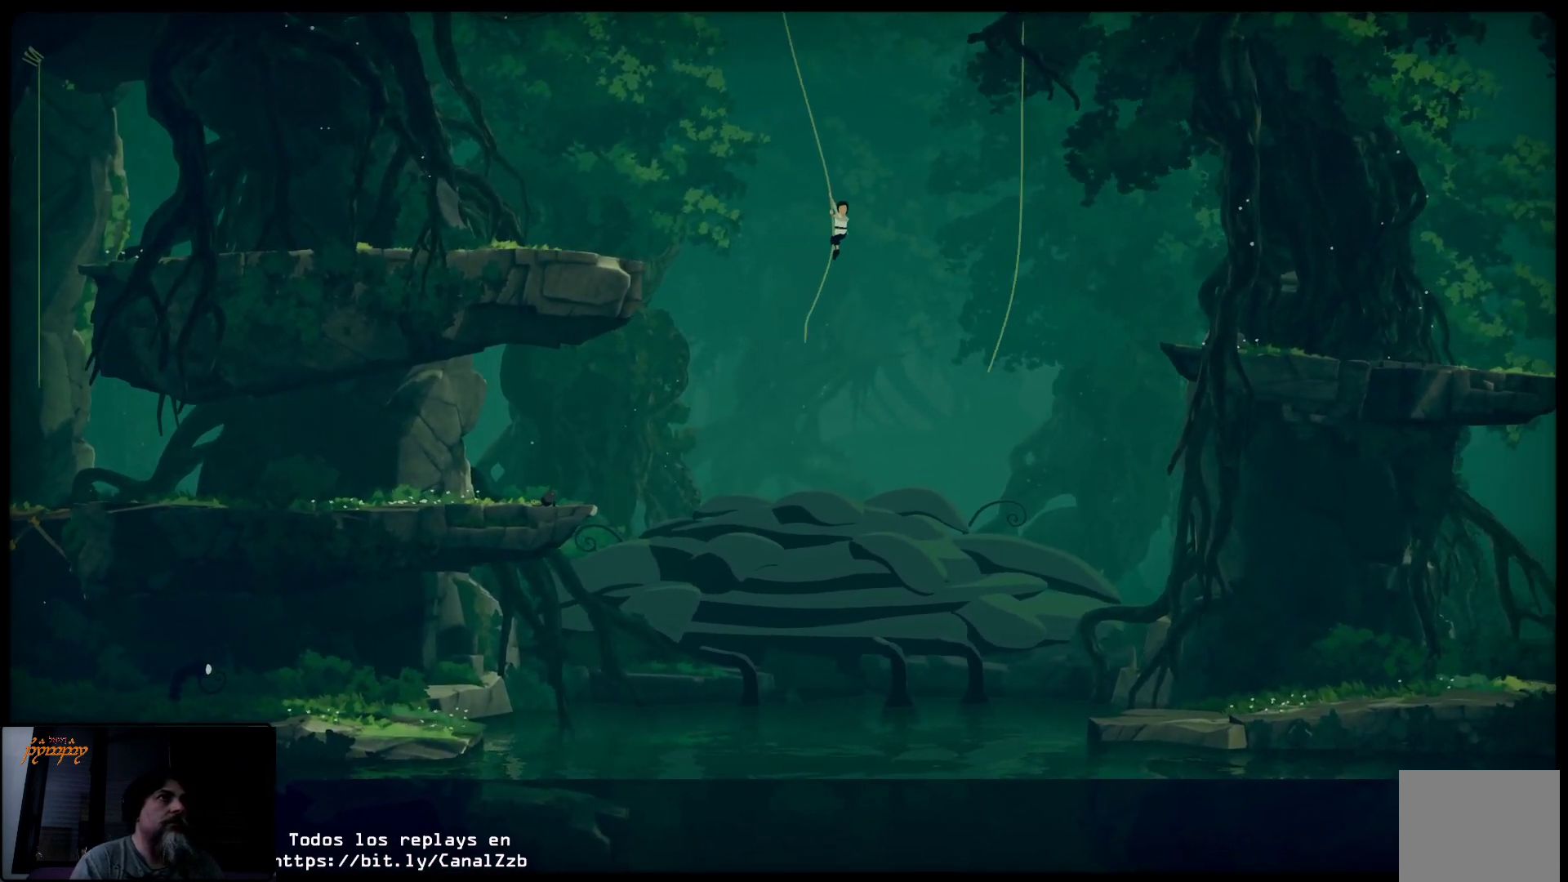
{"buttons": [], "left_stick": "right", "right_stick": "center", "events": []}
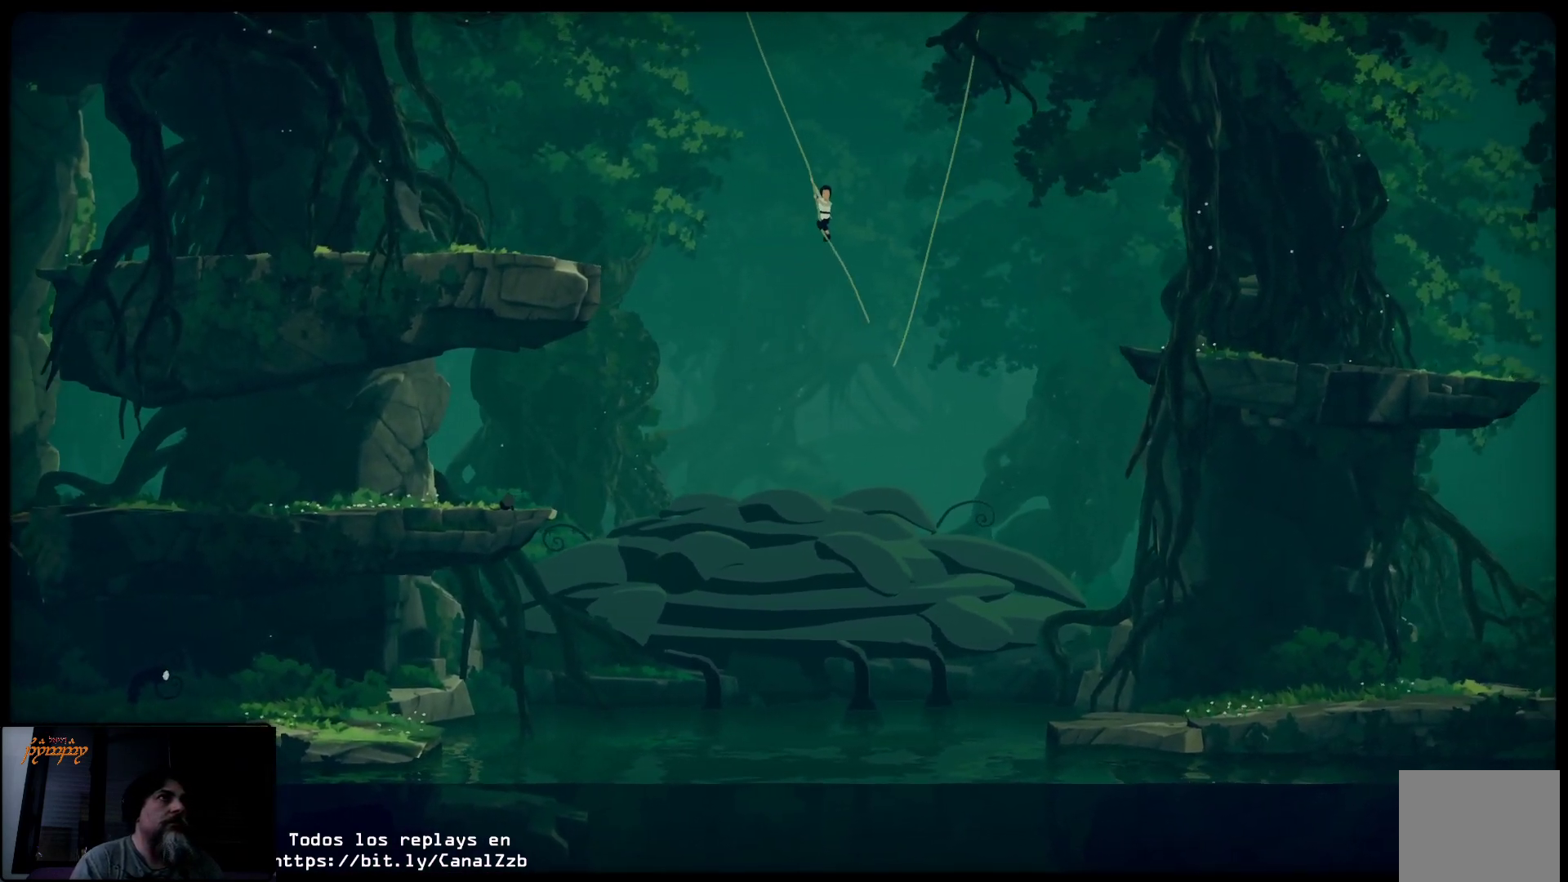
{"buttons": [], "left_stick": "left", "right_stick": "center", "events": [[50, "left_stick", "center"], [167, "left_stick", "left"]]}
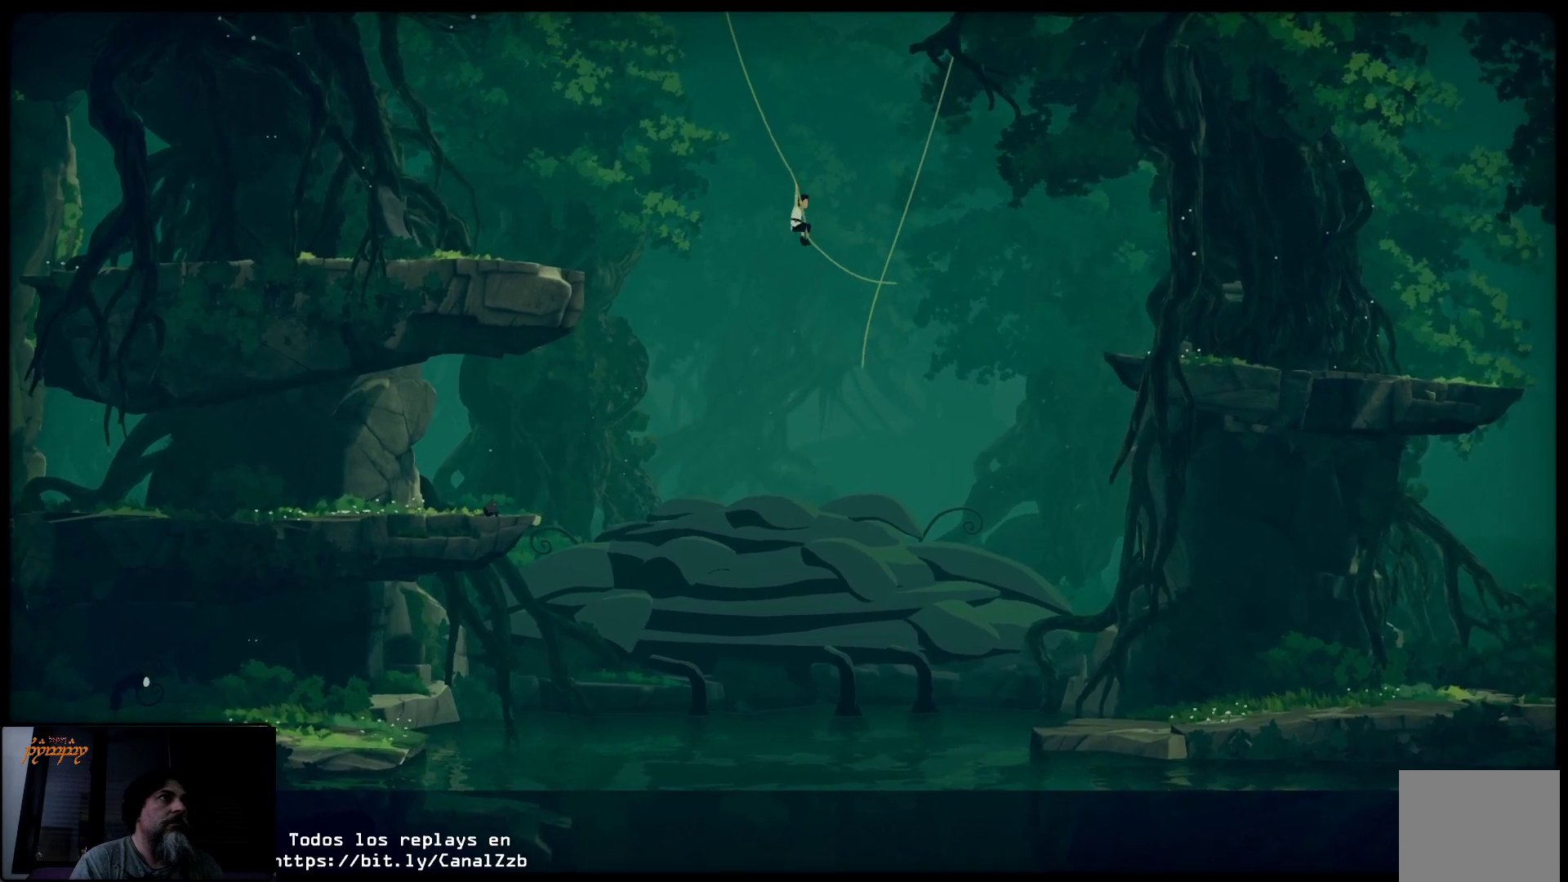
{"buttons": [], "left_stick": "left", "right_stick": "center", "events": []}
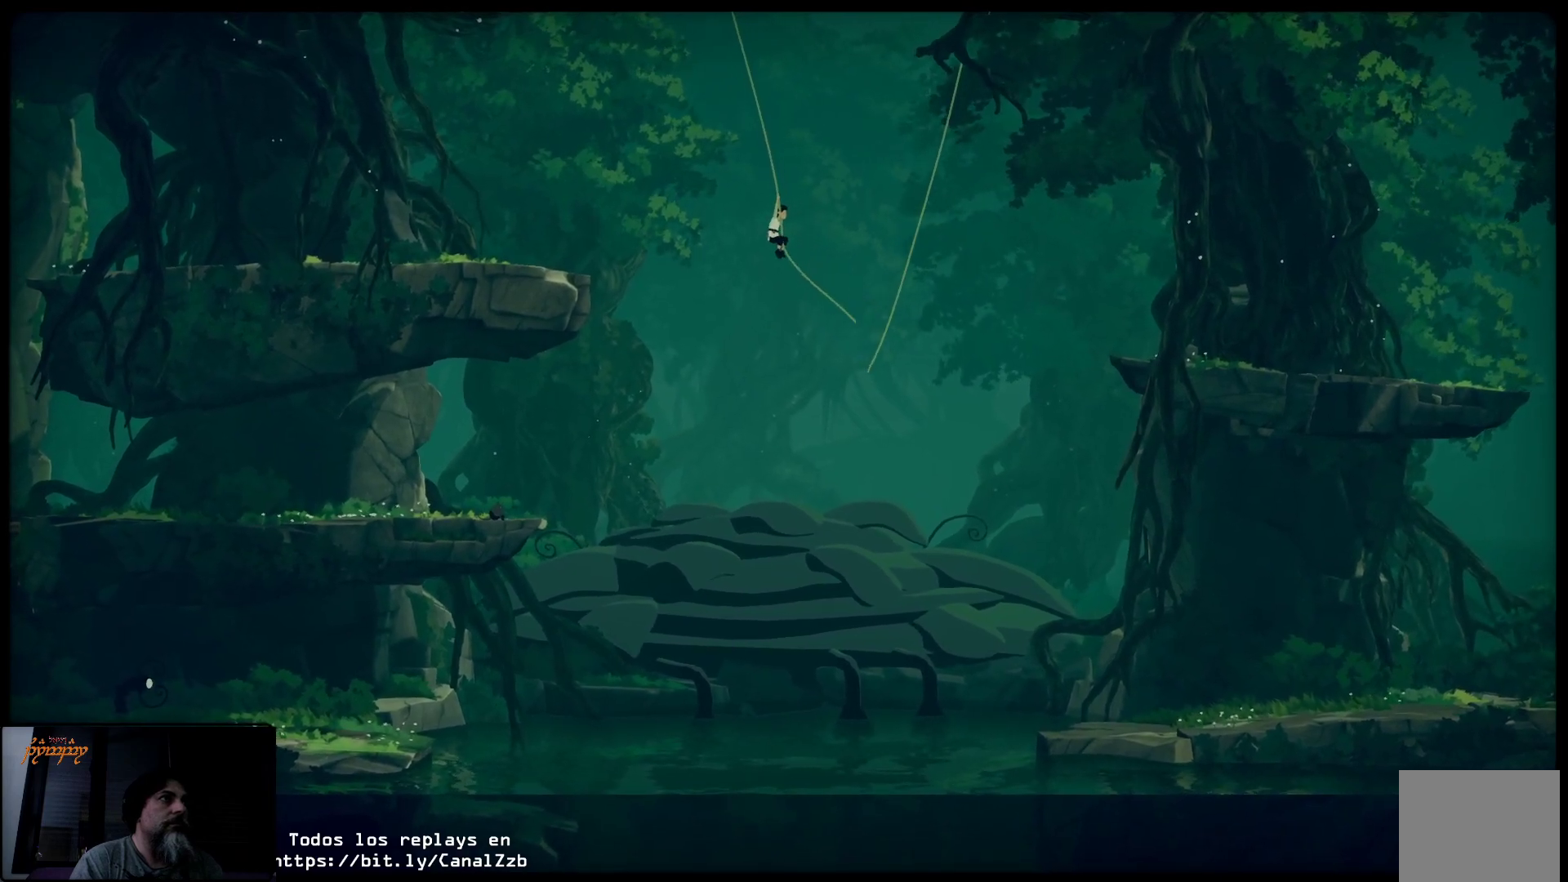
{"buttons": [], "left_stick": "left", "right_stick": "center", "events": []}
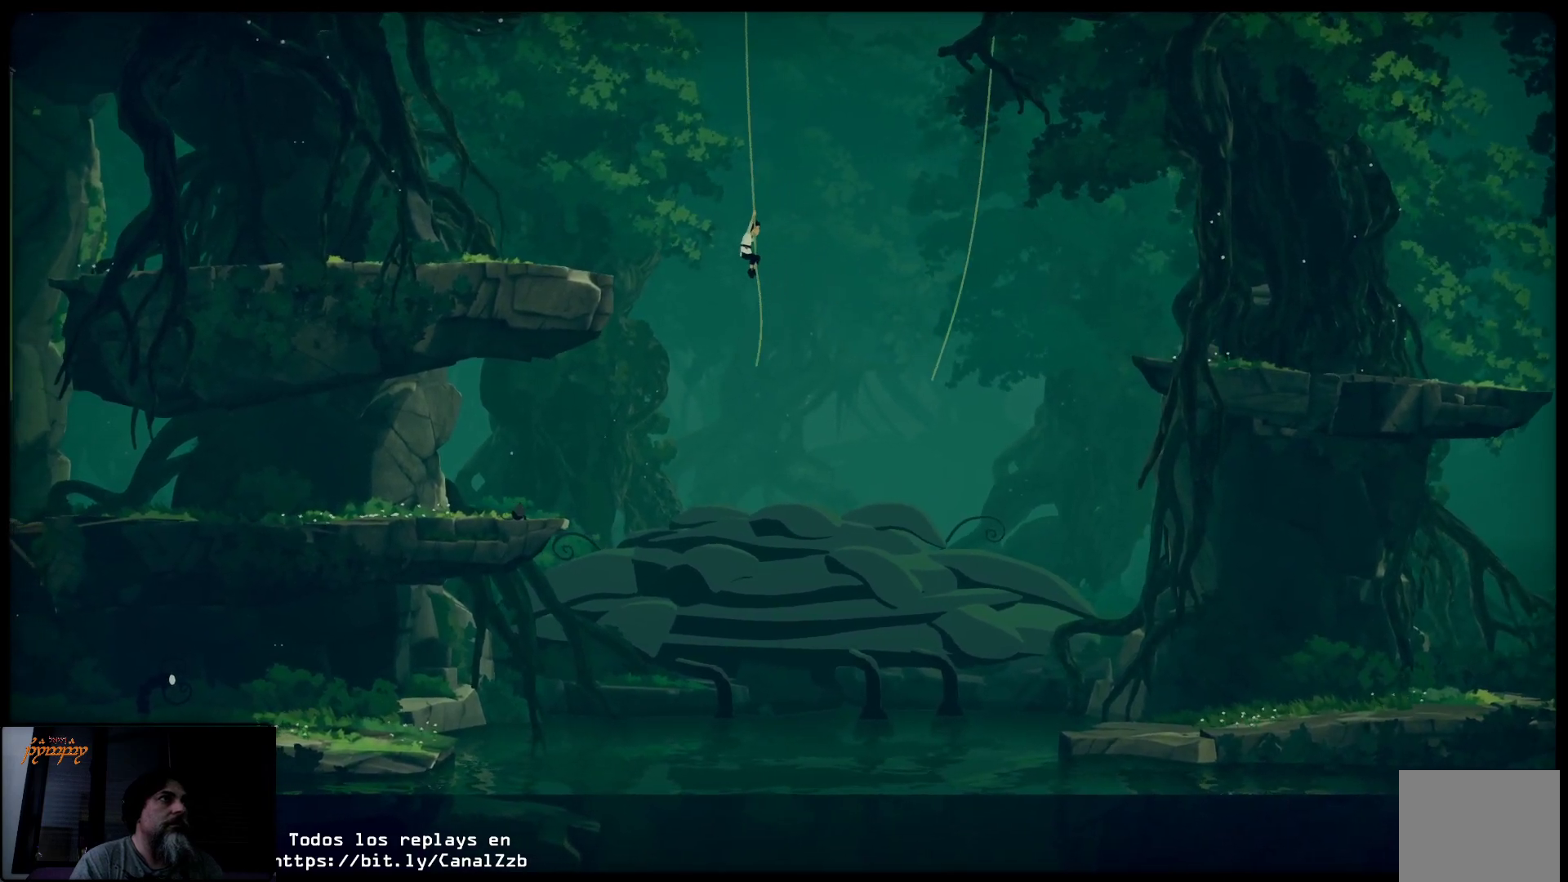
{"buttons": [], "left_stick": "left", "right_stick": "center", "events": []}
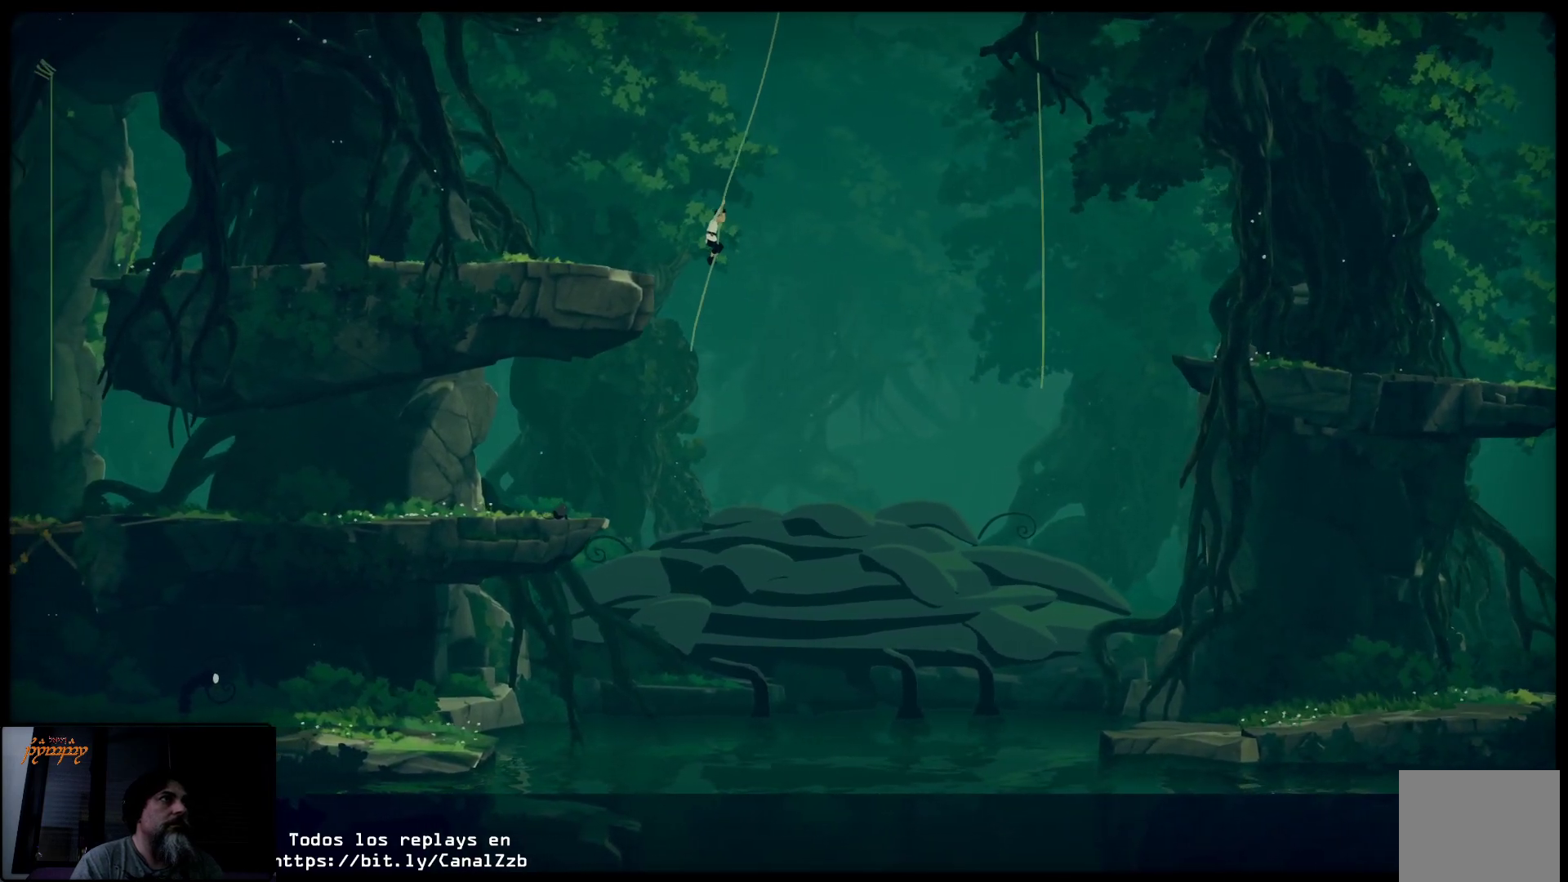
{"buttons": ["A"], "left_stick": "left", "right_stick": "center", "events": [[250, "A", "down"]]}
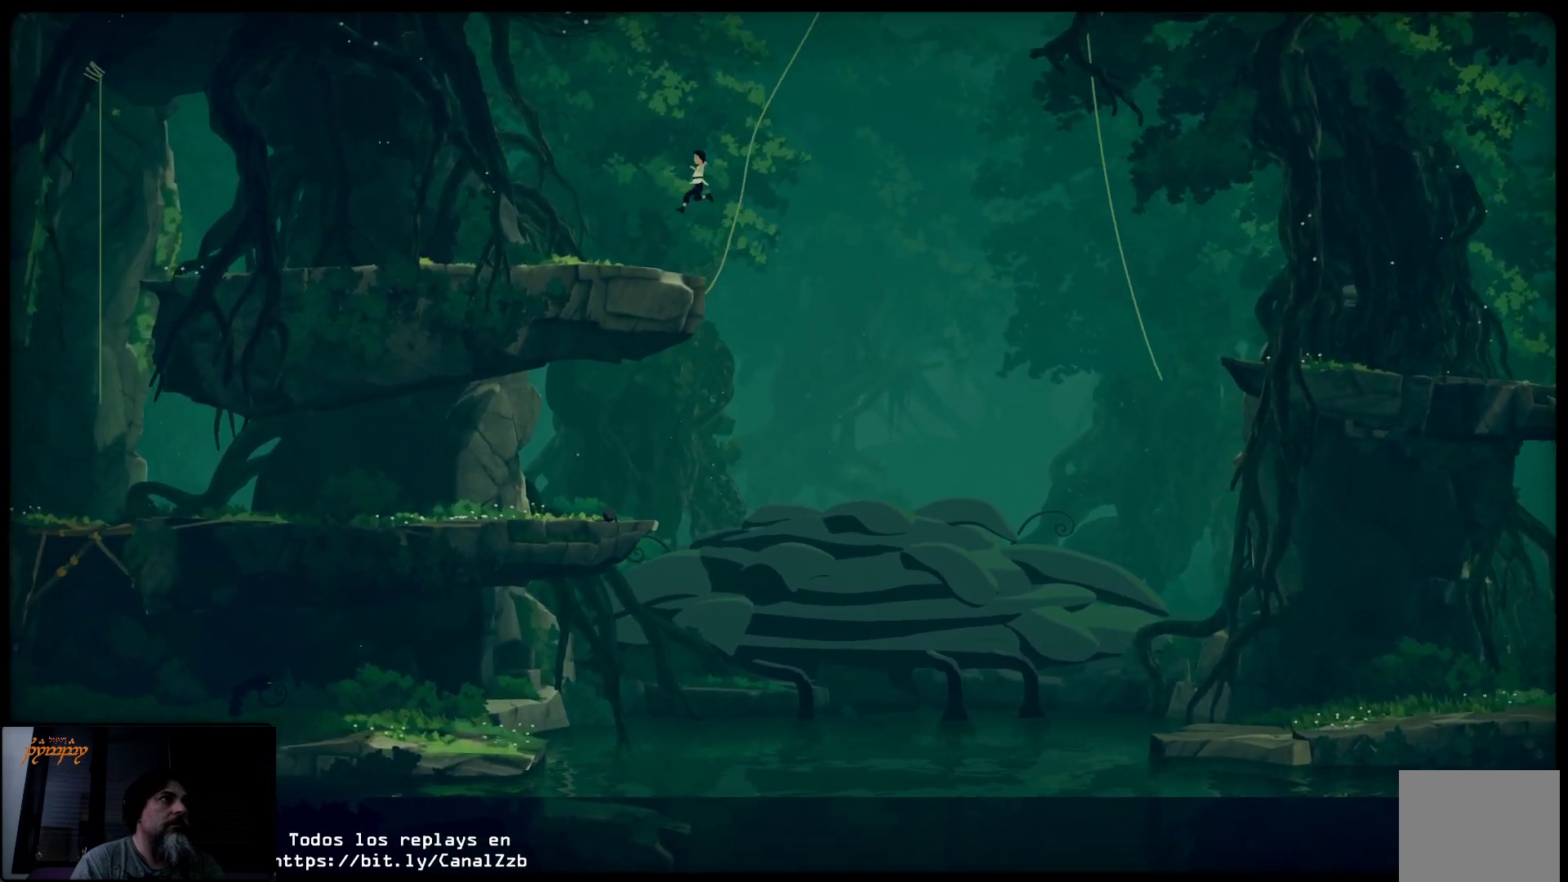
{"buttons": [], "left_stick": "left", "right_stick": "center", "events": [[233, "A", "up"]]}
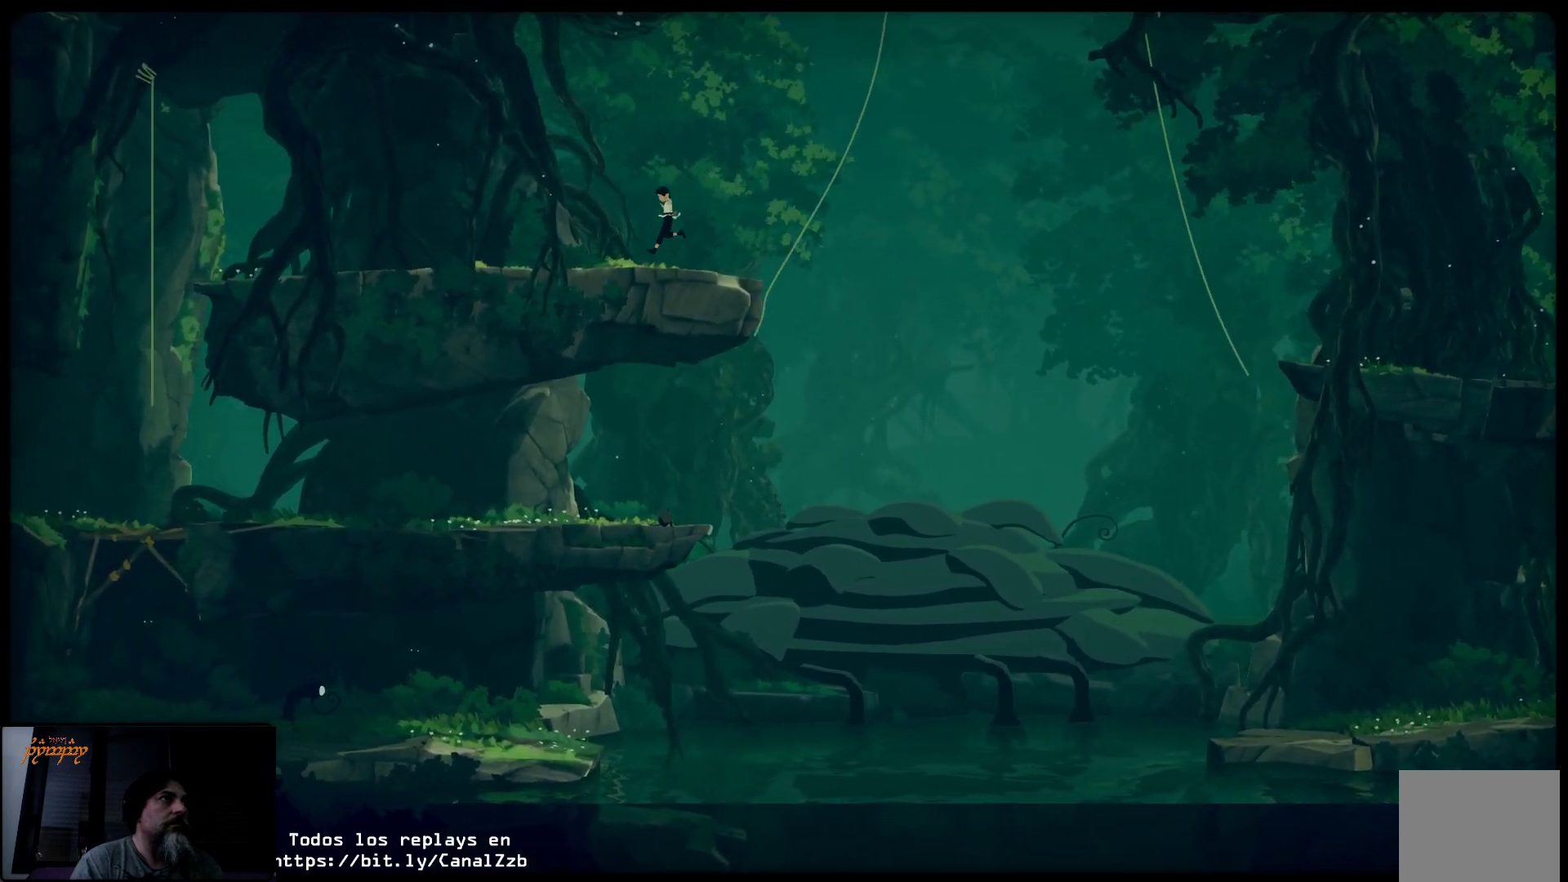
{"buttons": [], "left_stick": "left", "right_stick": "center", "events": []}
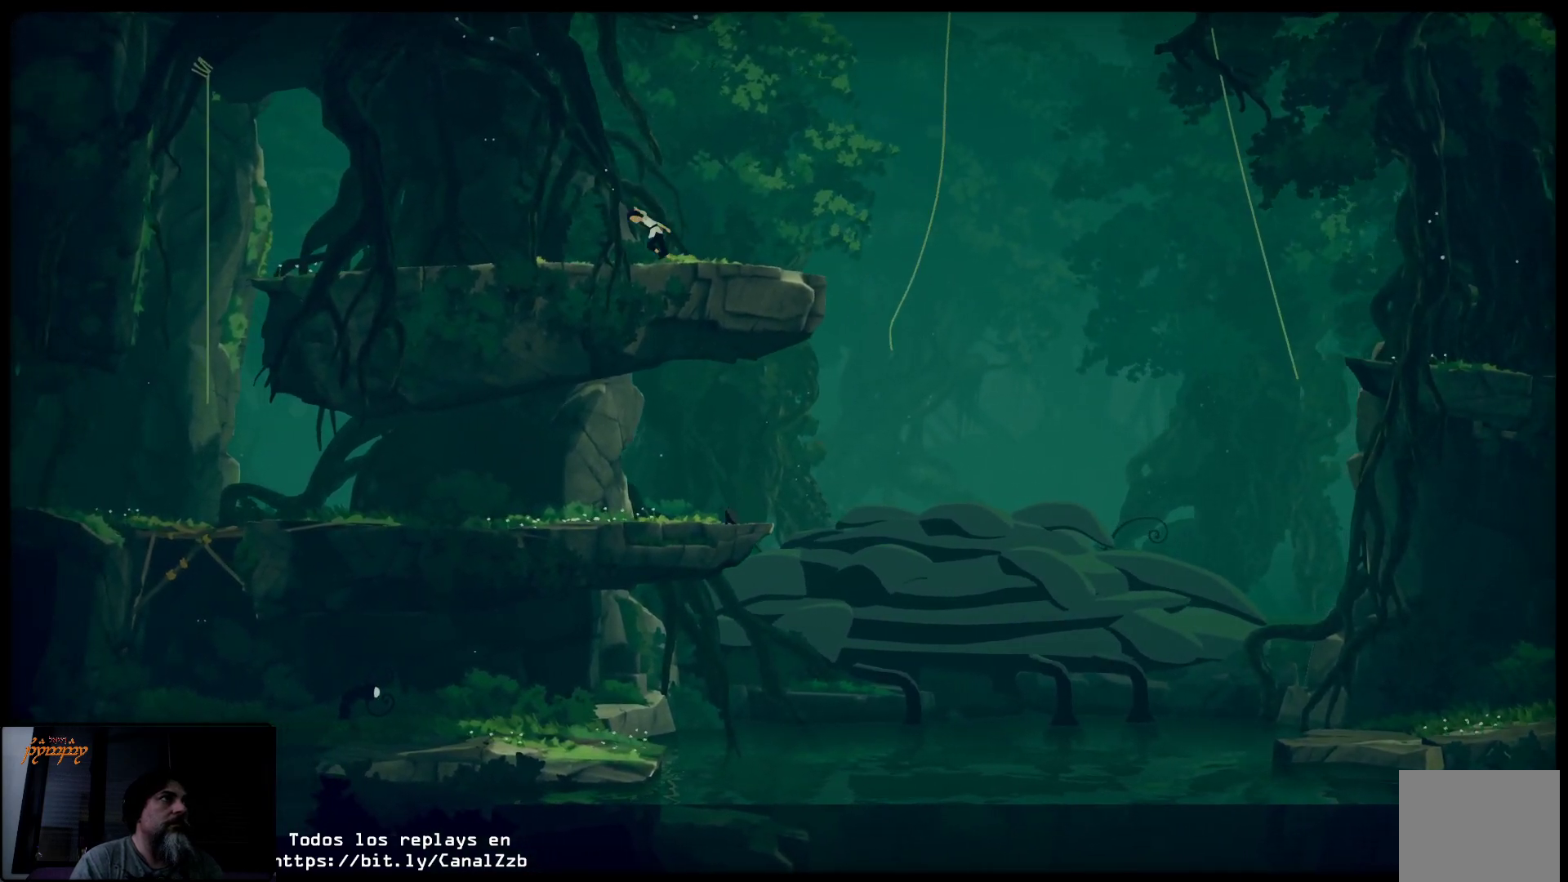
{"buttons": [], "left_stick": "left", "right_stick": "center", "events": []}
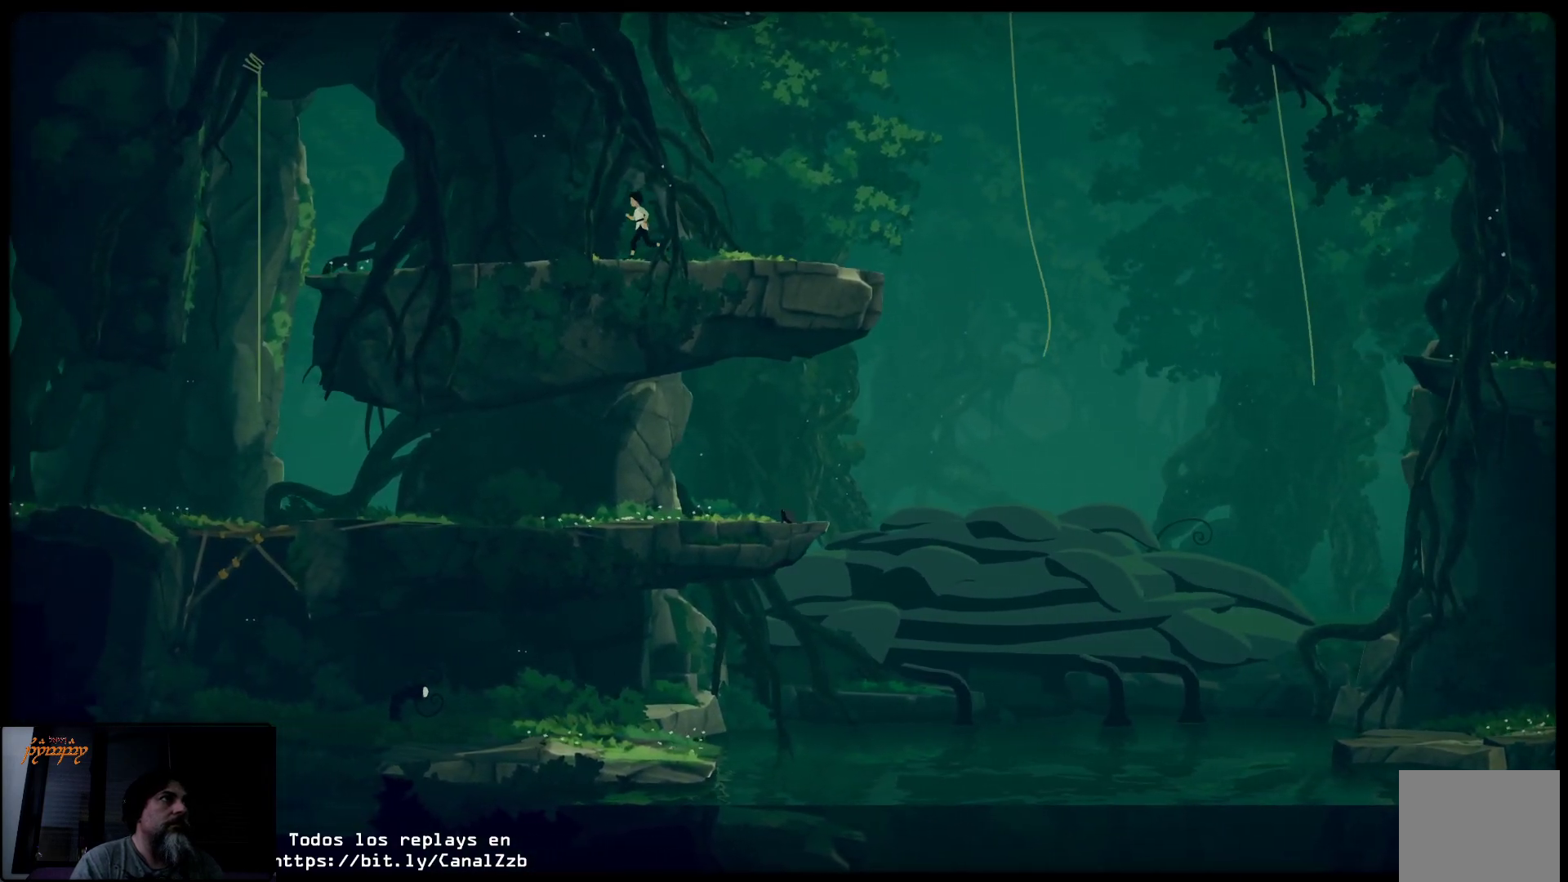
{"buttons": [], "left_stick": "left", "right_stick": "center", "events": []}
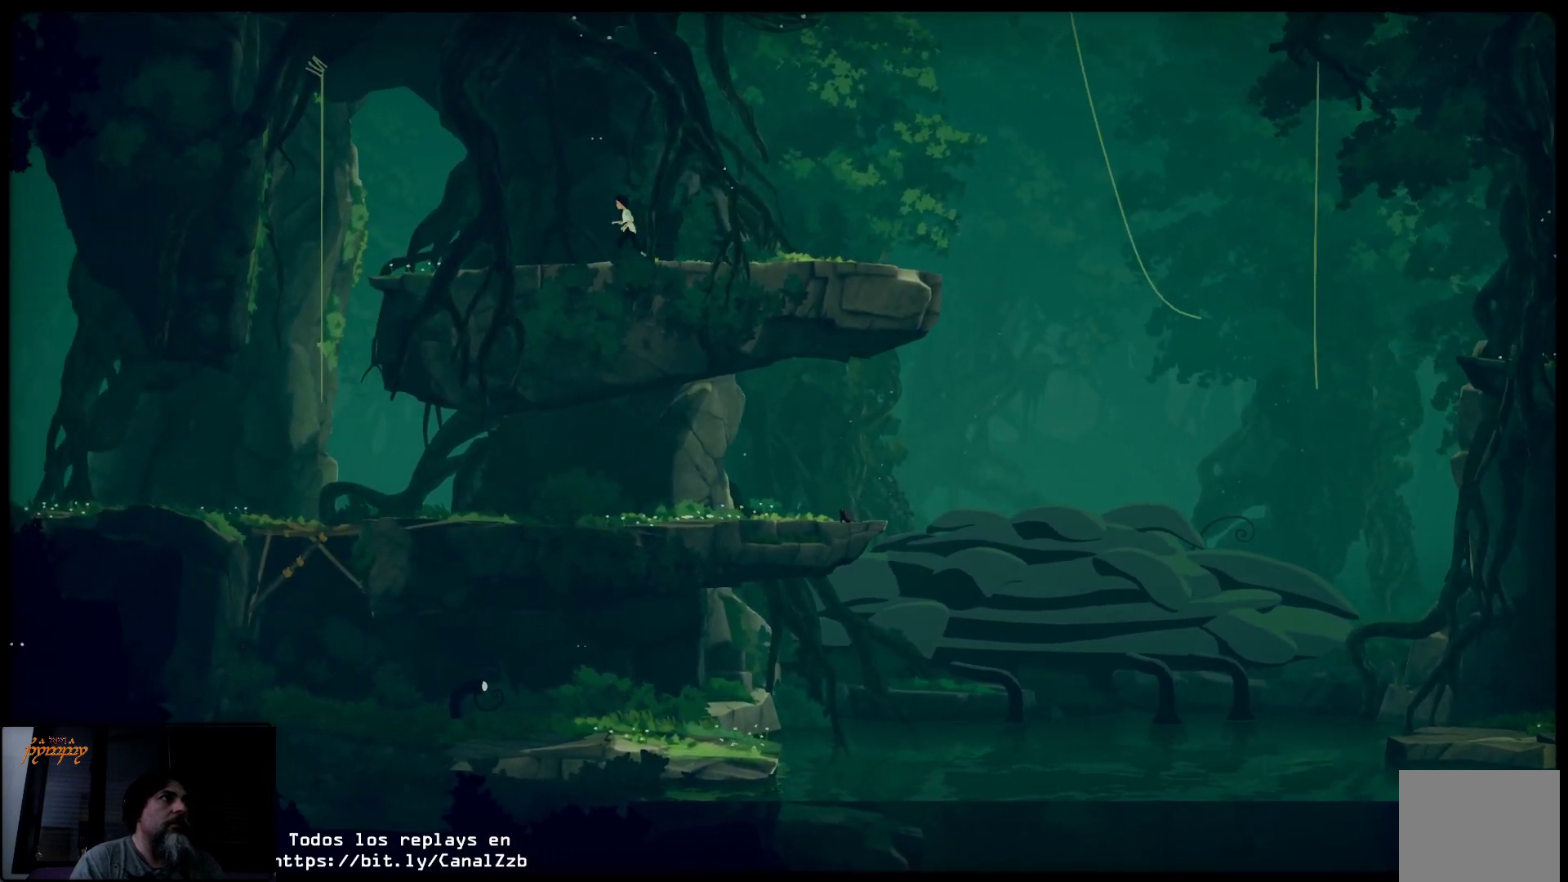
{"buttons": [], "left_stick": "left", "right_stick": "center", "events": []}
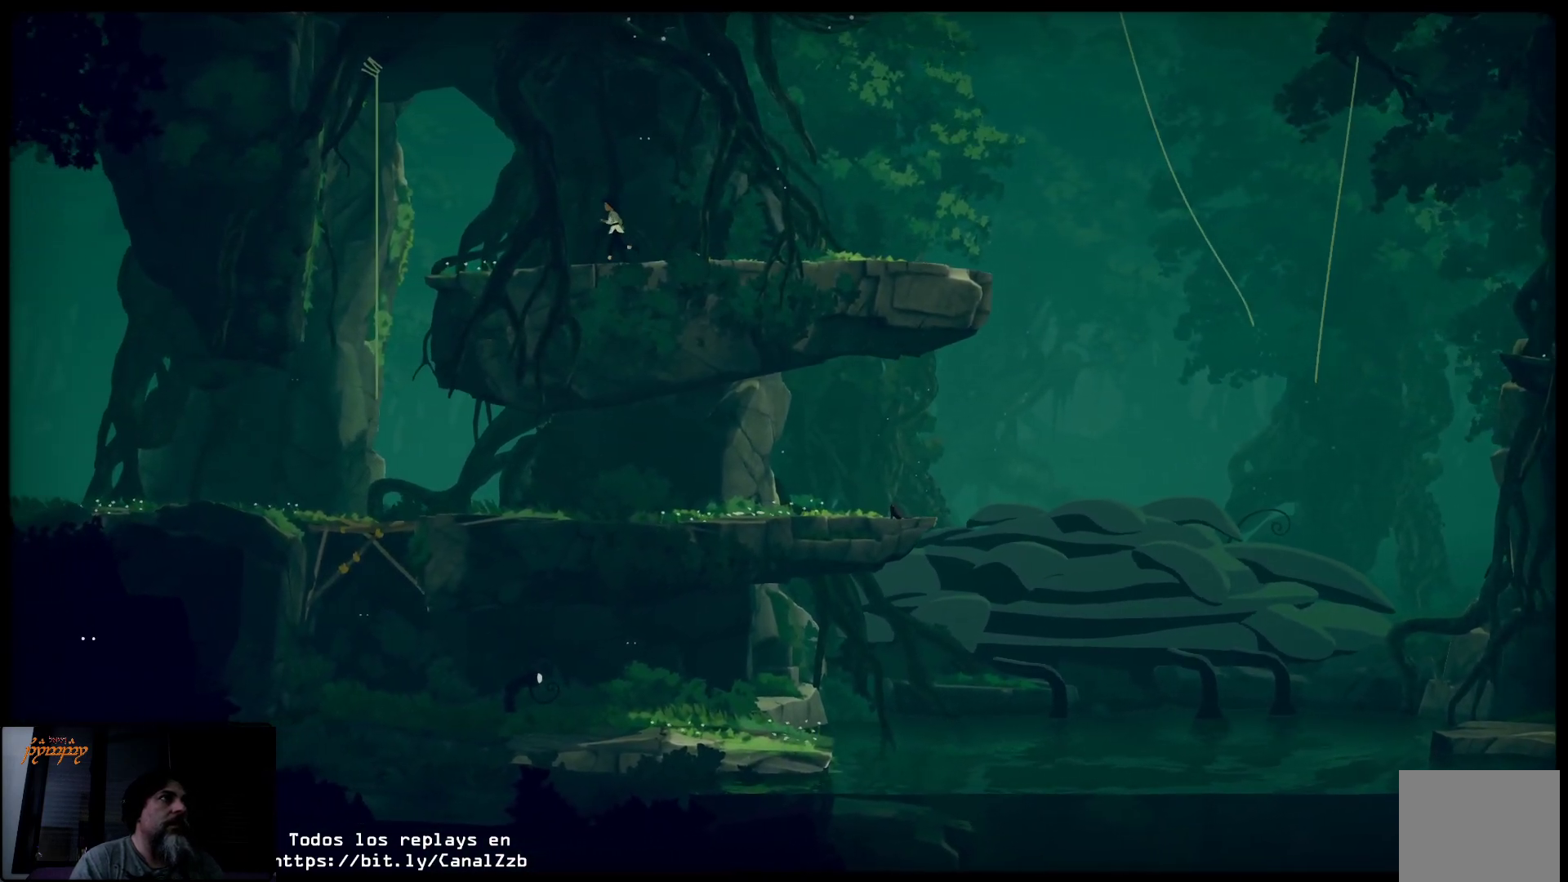
{"buttons": [], "left_stick": "left", "right_stick": "center", "events": []}
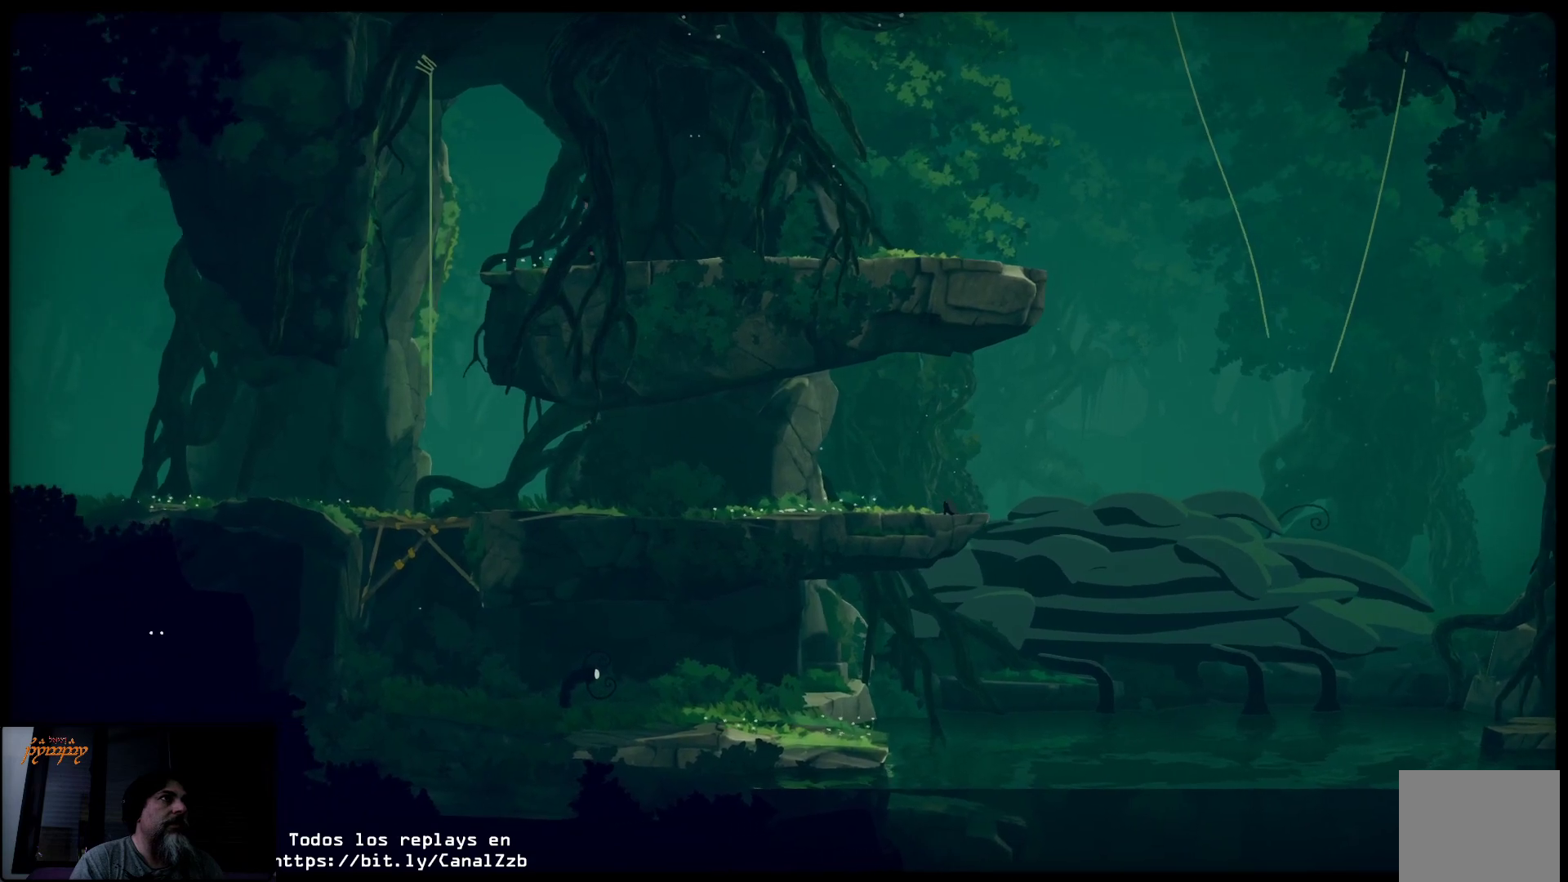
{"buttons": ["A"], "left_stick": "left", "right_stick": "center", "events": [[467, "A", "down"]]}
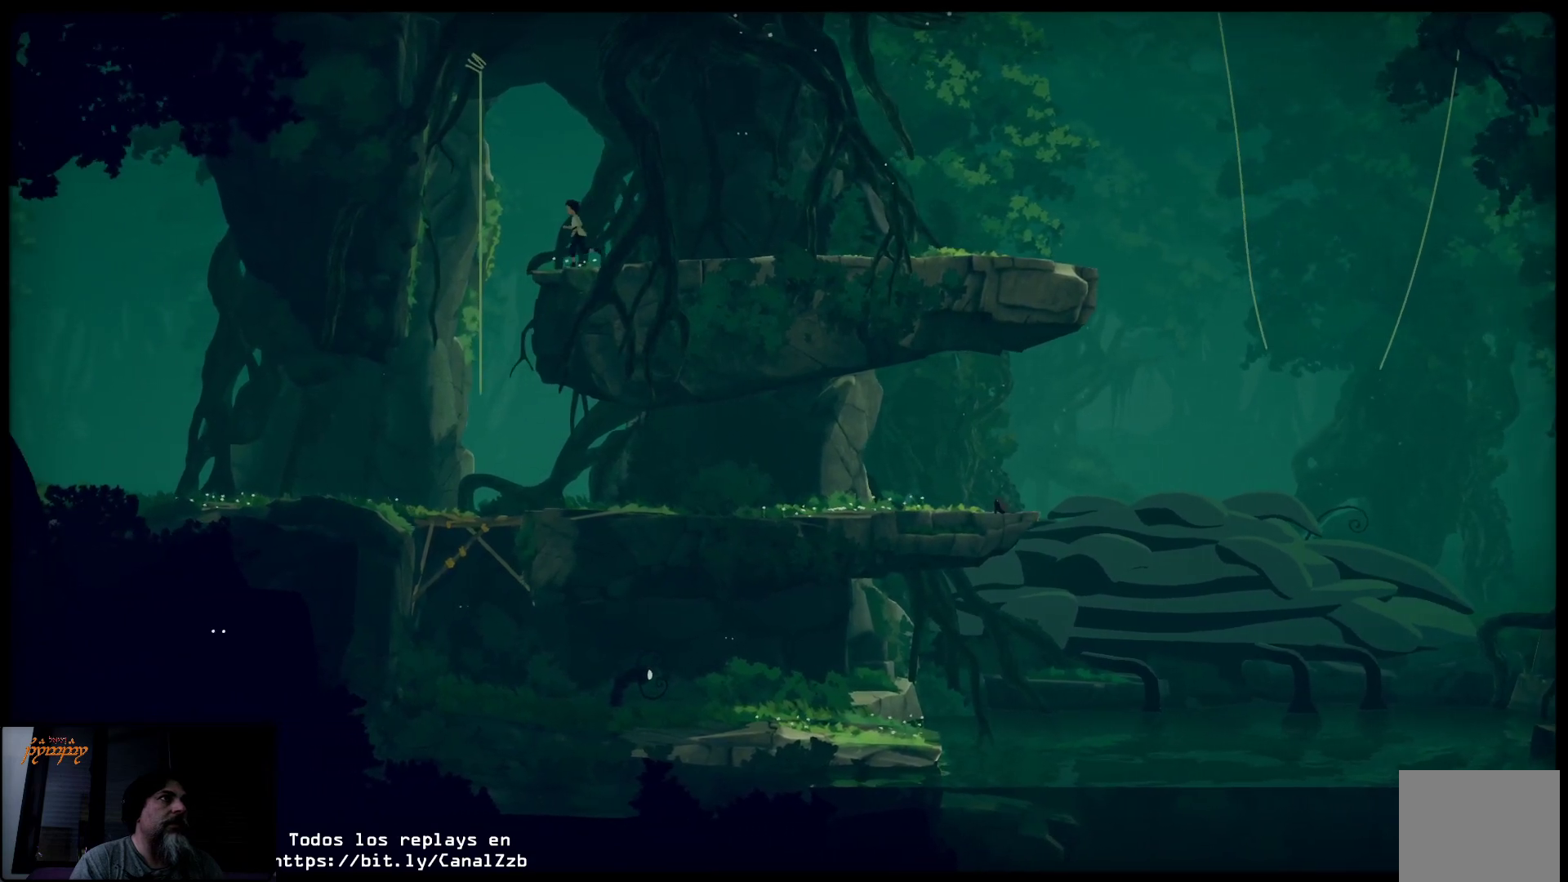
{"buttons": [], "left_stick": "center", "right_stick": "center", "events": [[233, "left_stick", "center"], [250, "A", "up"]]}
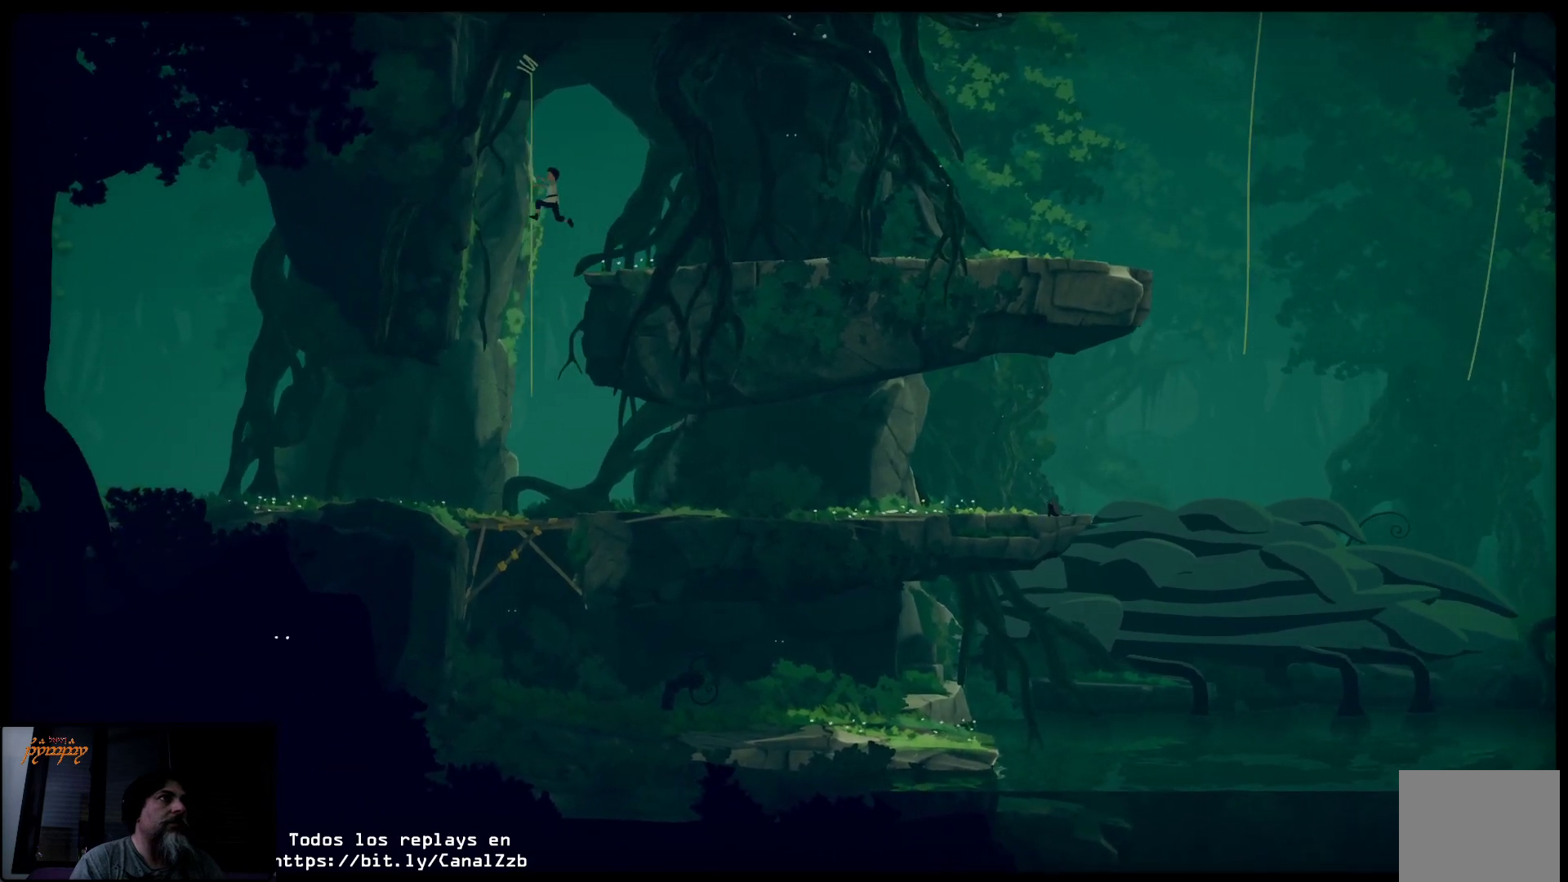
{"buttons": [], "left_stick": "center", "right_stick": "center", "events": [[50, "left_stick", "right"], [200, "left_stick", "center"]]}
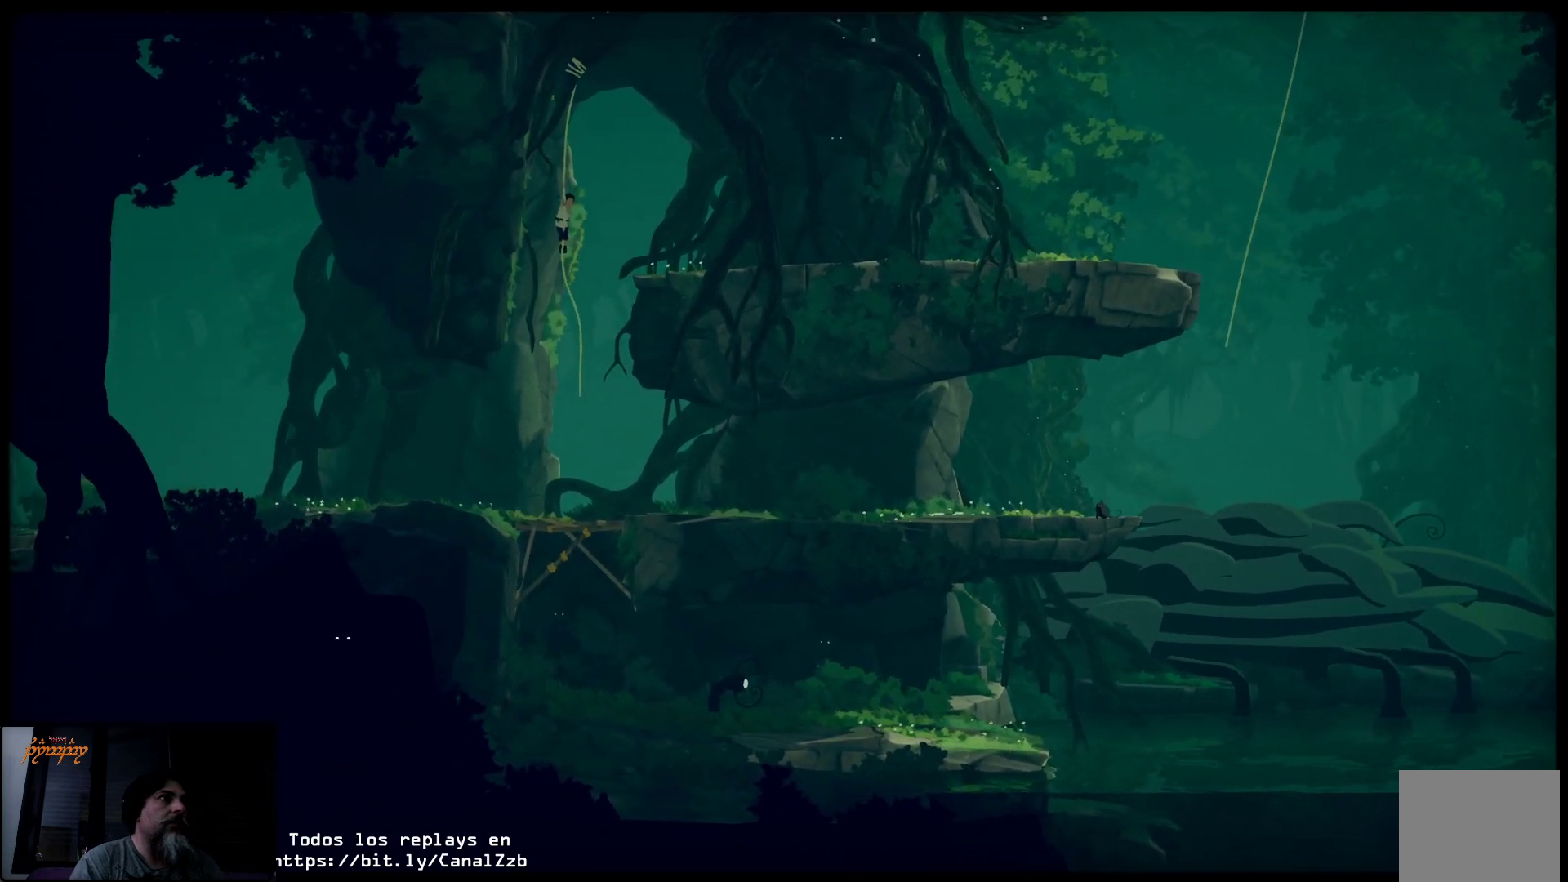
{"buttons": [], "left_stick": "center", "right_stick": "center", "events": [[67, "A", "down"], [283, "A", "up"]]}
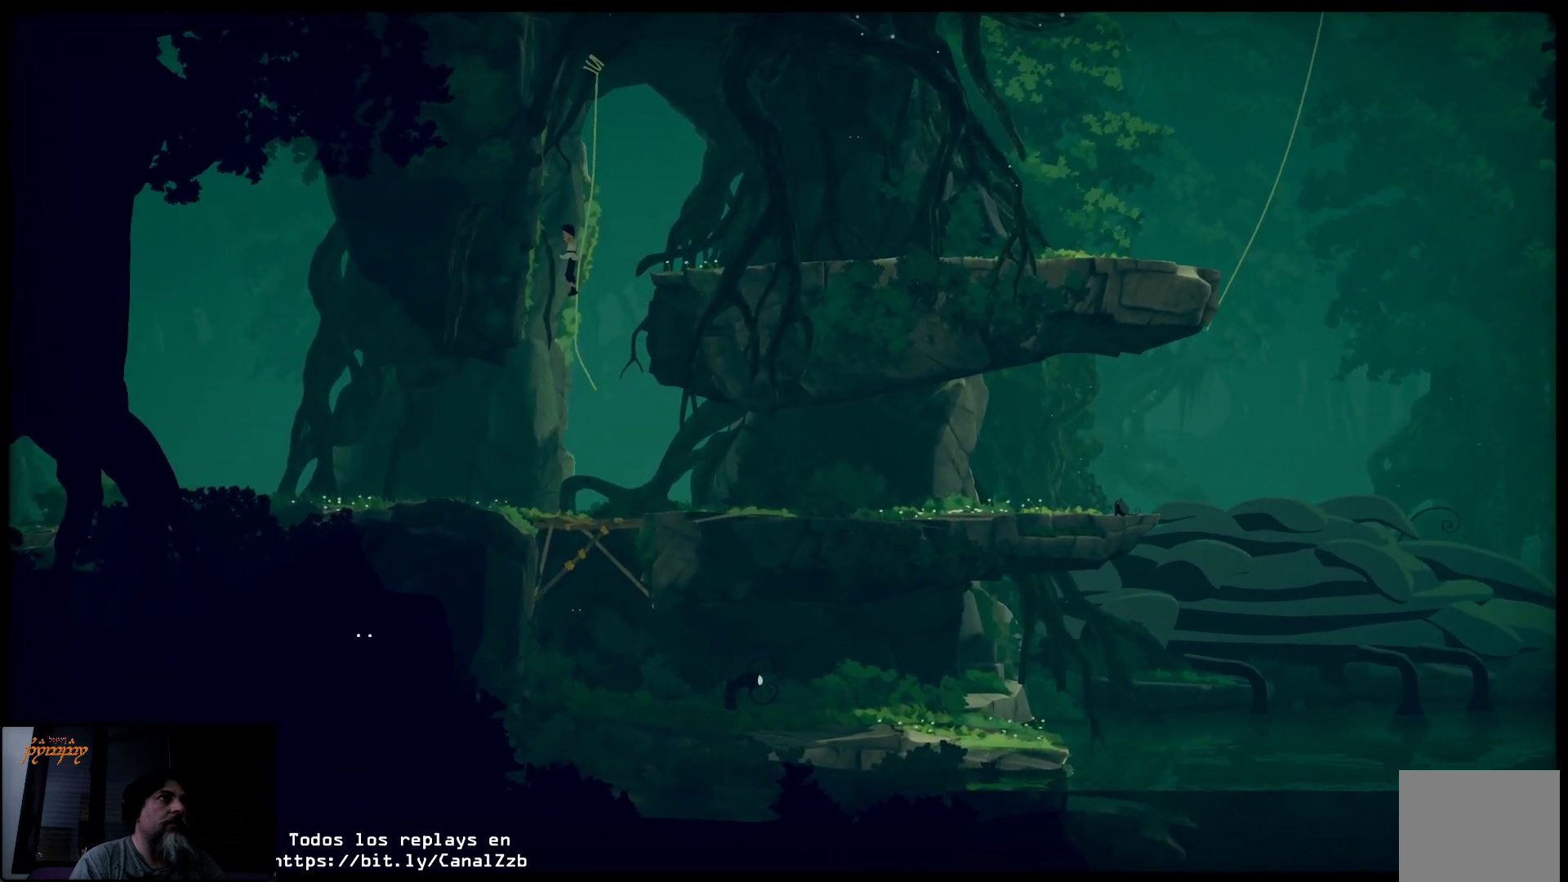
{"buttons": [], "left_stick": "center", "right_stick": "center", "events": []}
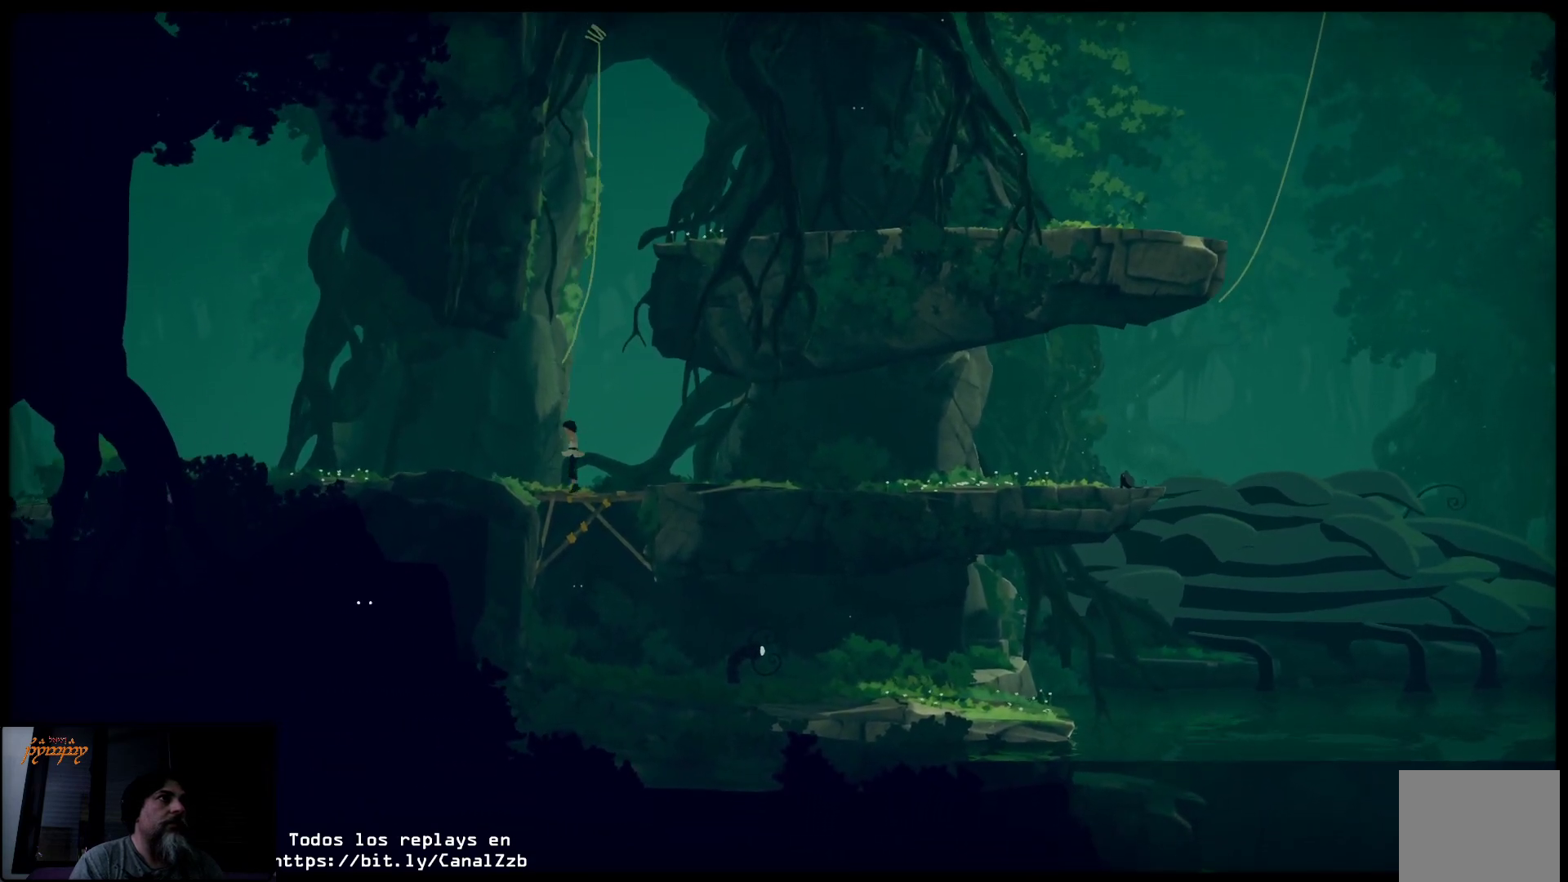
{"buttons": [], "left_stick": "center", "right_stick": "center", "events": []}
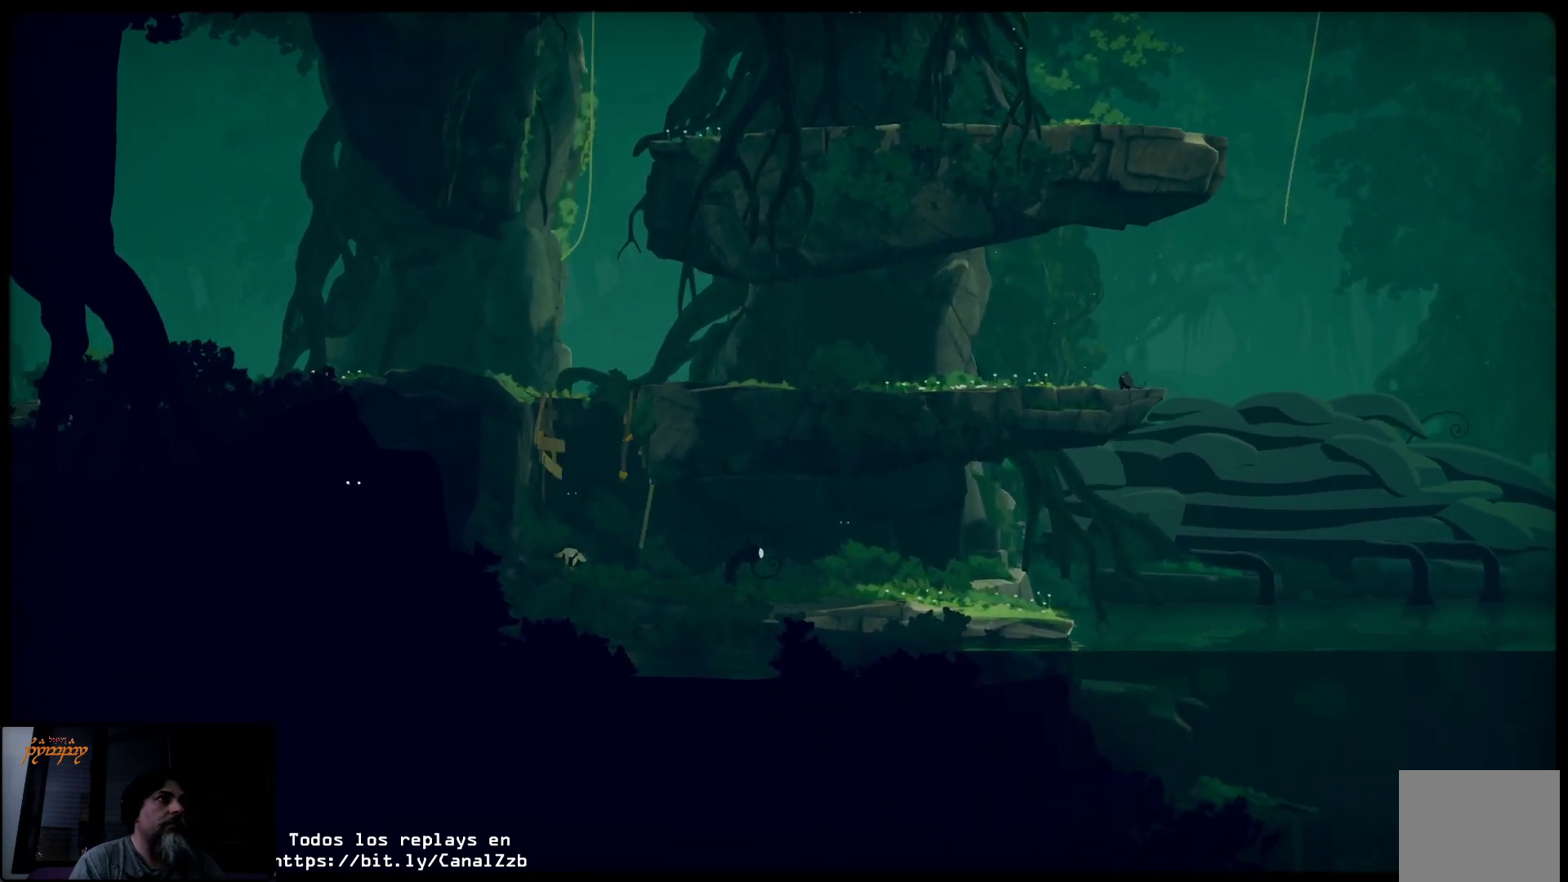
{"buttons": [], "left_stick": "right", "right_stick": "center", "events": [[250, "left_stick", "right"]]}
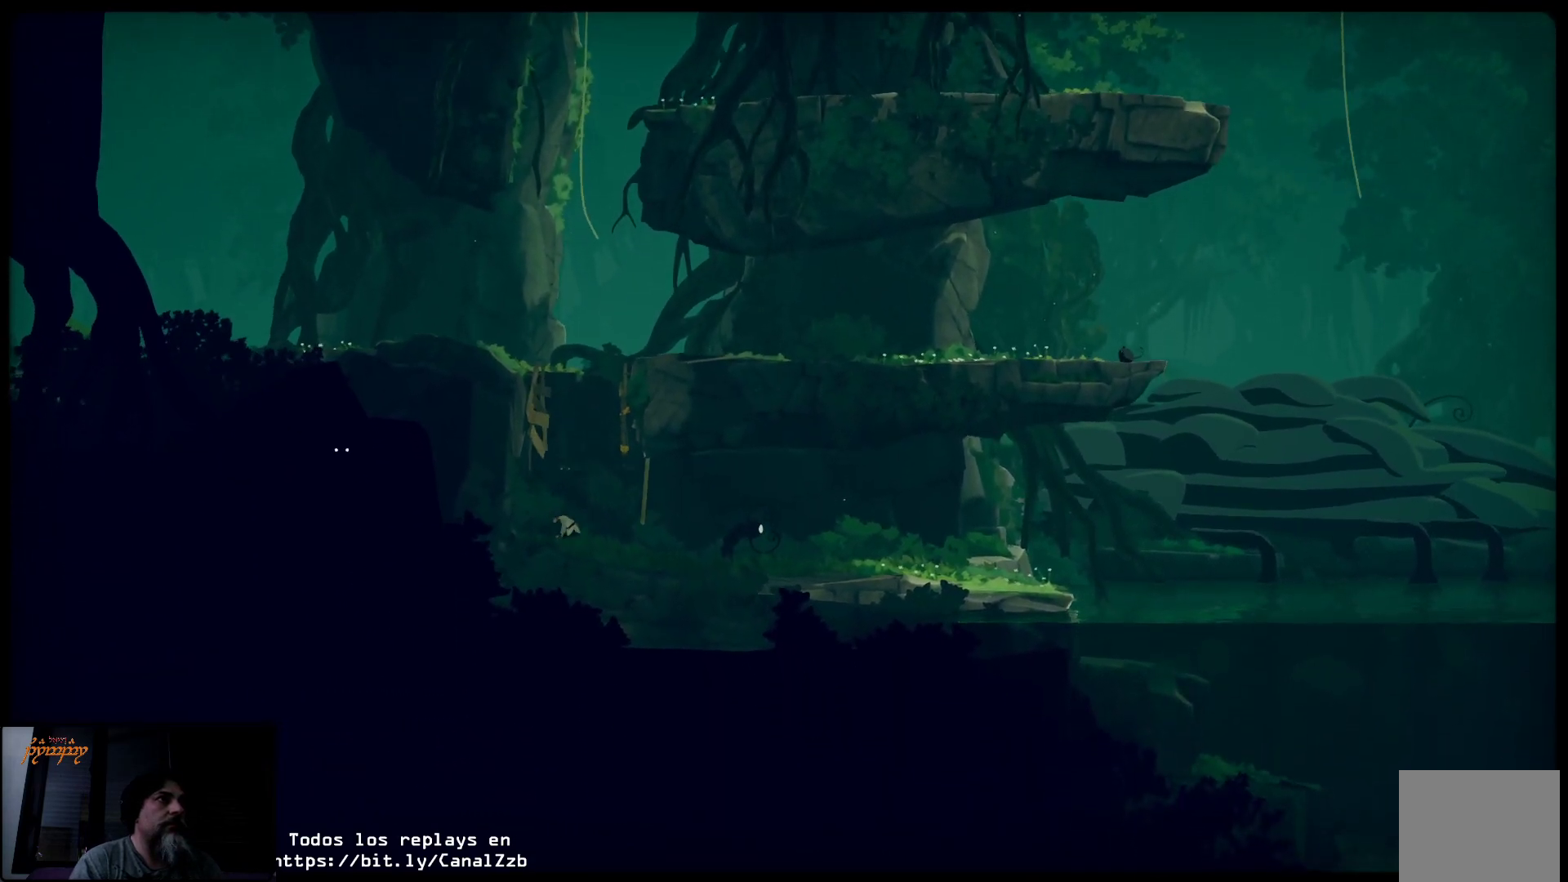
{"buttons": [], "left_stick": "center", "right_stick": "center", "events": [[83, "left_stick", "center"]]}
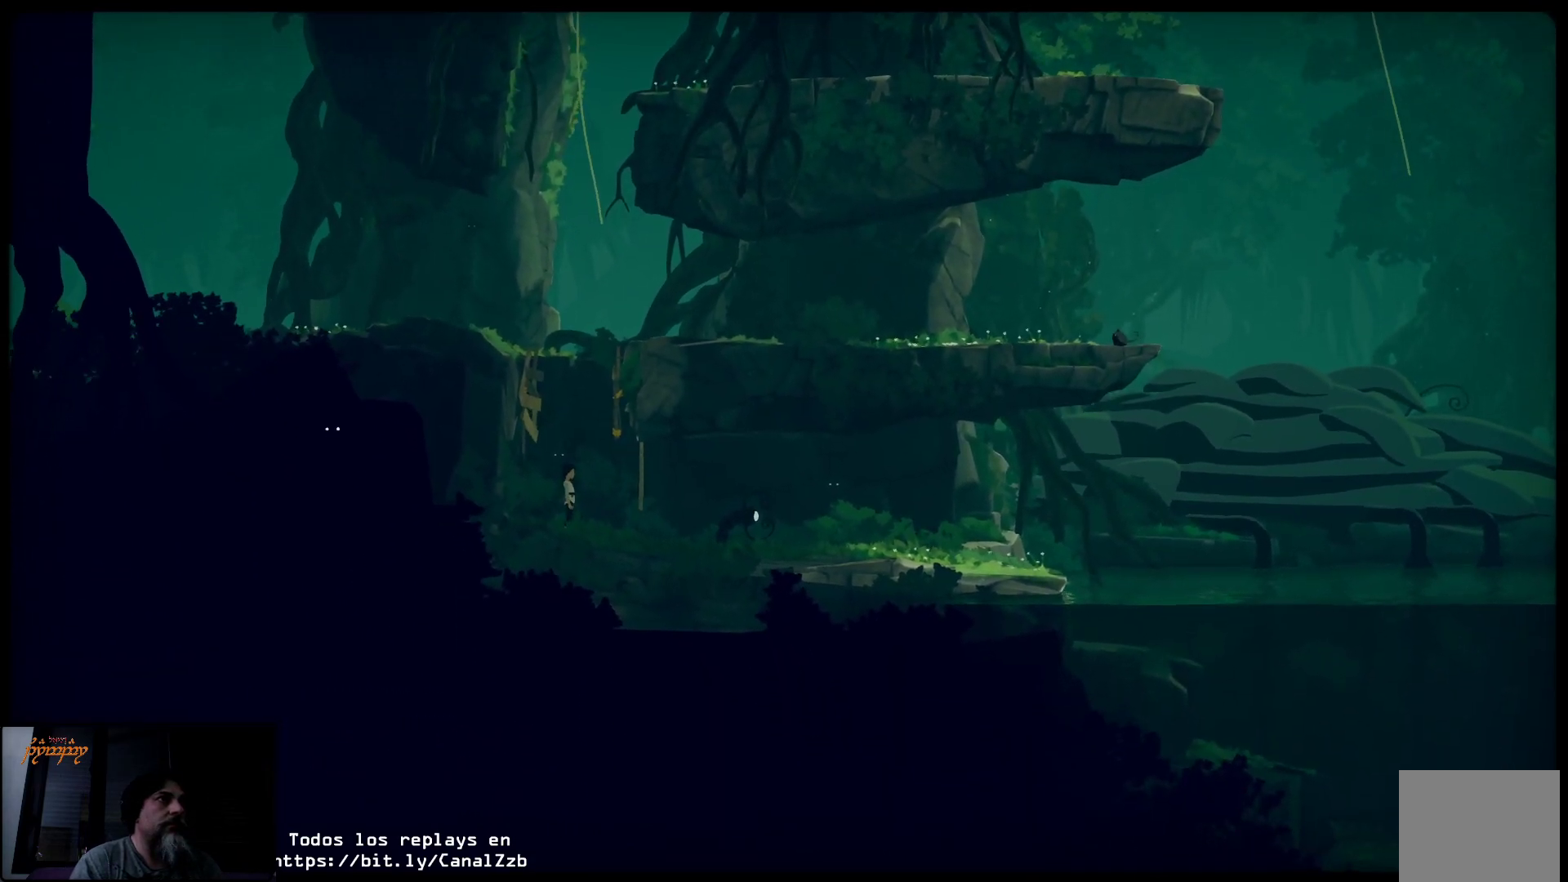
{"buttons": ["B"], "left_stick": "center", "right_stick": "center", "events": [[100, "B", "down"]]}
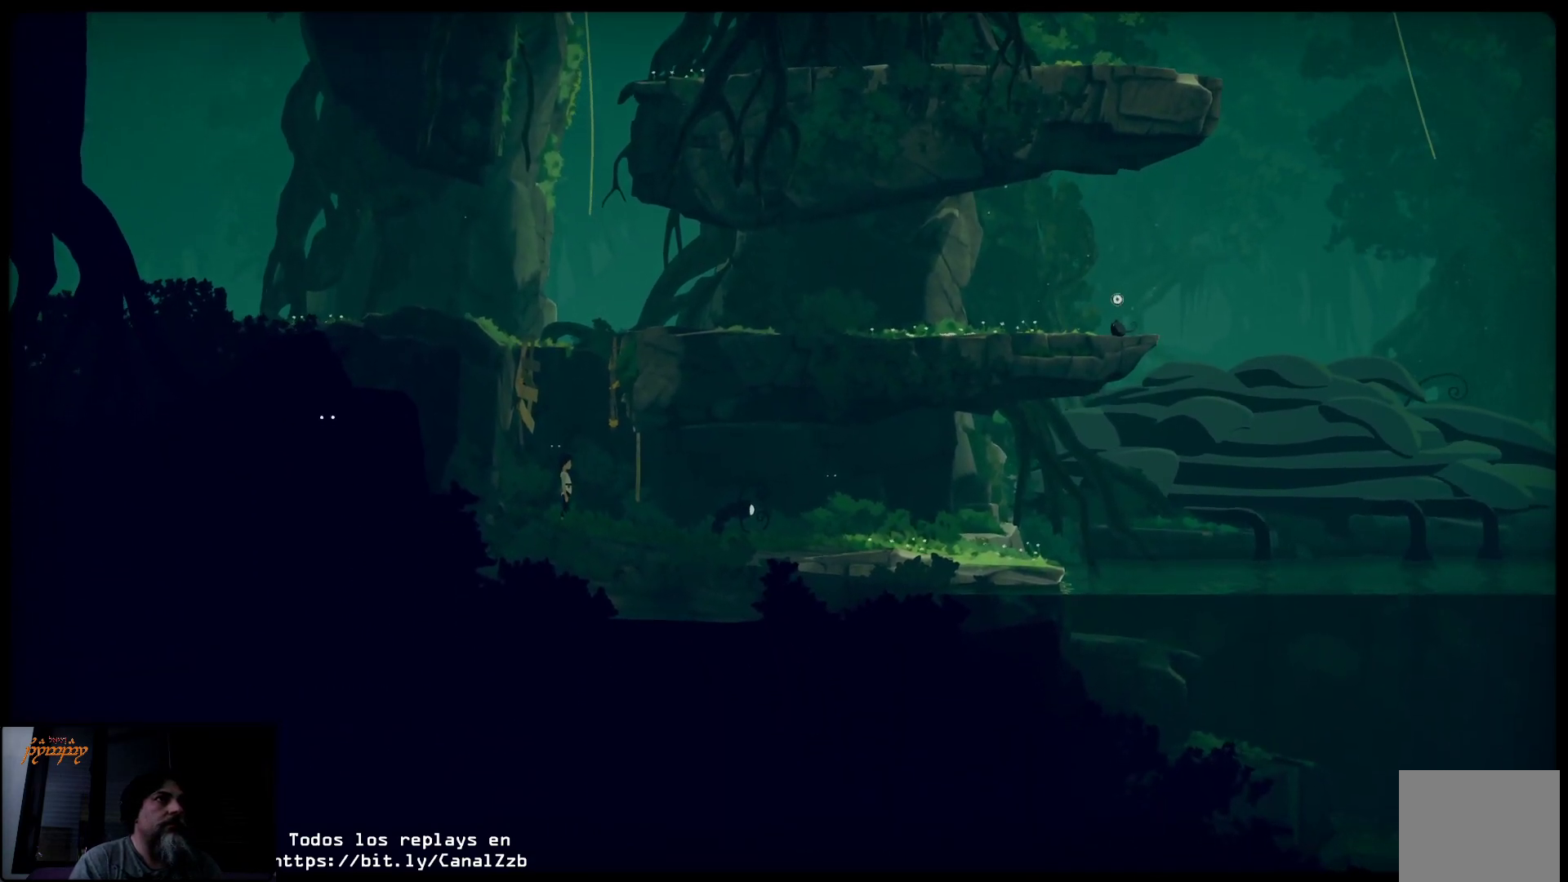
{"buttons": [], "left_stick": "right", "right_stick": "center", "events": [[400, "B", "up"], [450, "left_stick", "right"]]}